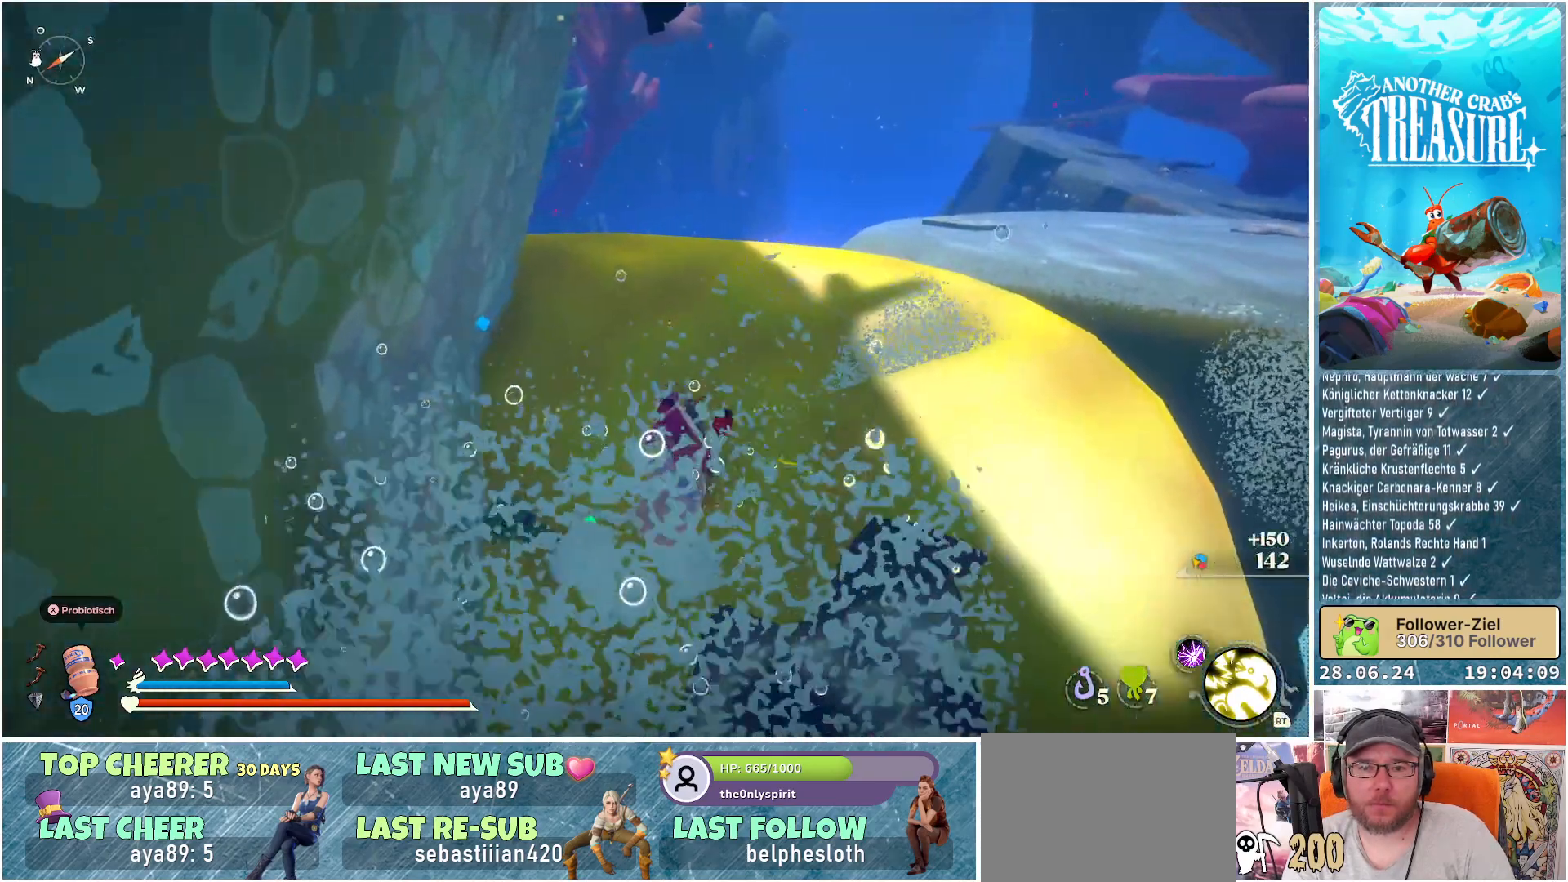
Gameplay with a controller (Xbox layout); each line is a JSON object with the inputs held at the frame after it. "events" lists button and stick changes between this image and that frame as [ms after this image, input, new state], when the widget could be followed in between. Not read: L3.
{"buttons": [], "left_stick": "up-left", "right_stick": "down-right", "events": [[33, "right_stick", "down-right"], [150, "left_stick", "up"], [467, "left_stick", "up-left"]]}
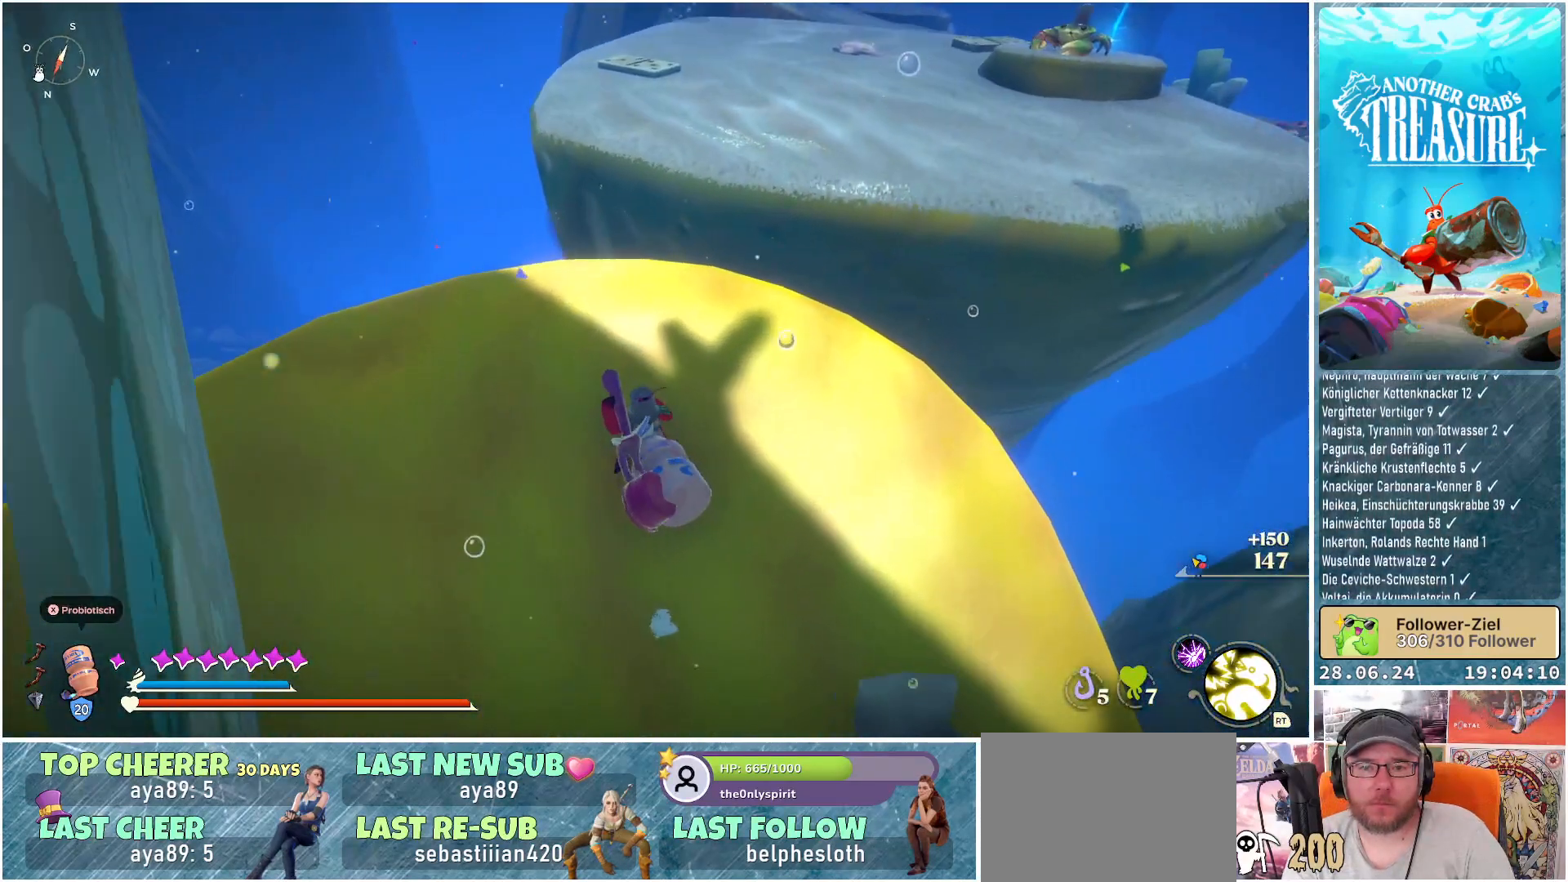
{"buttons": [], "left_stick": "up-right", "right_stick": "center", "events": [[17, "right_stick", "center"], [133, "left_stick", "up"], [283, "left_stick", "up-right"]]}
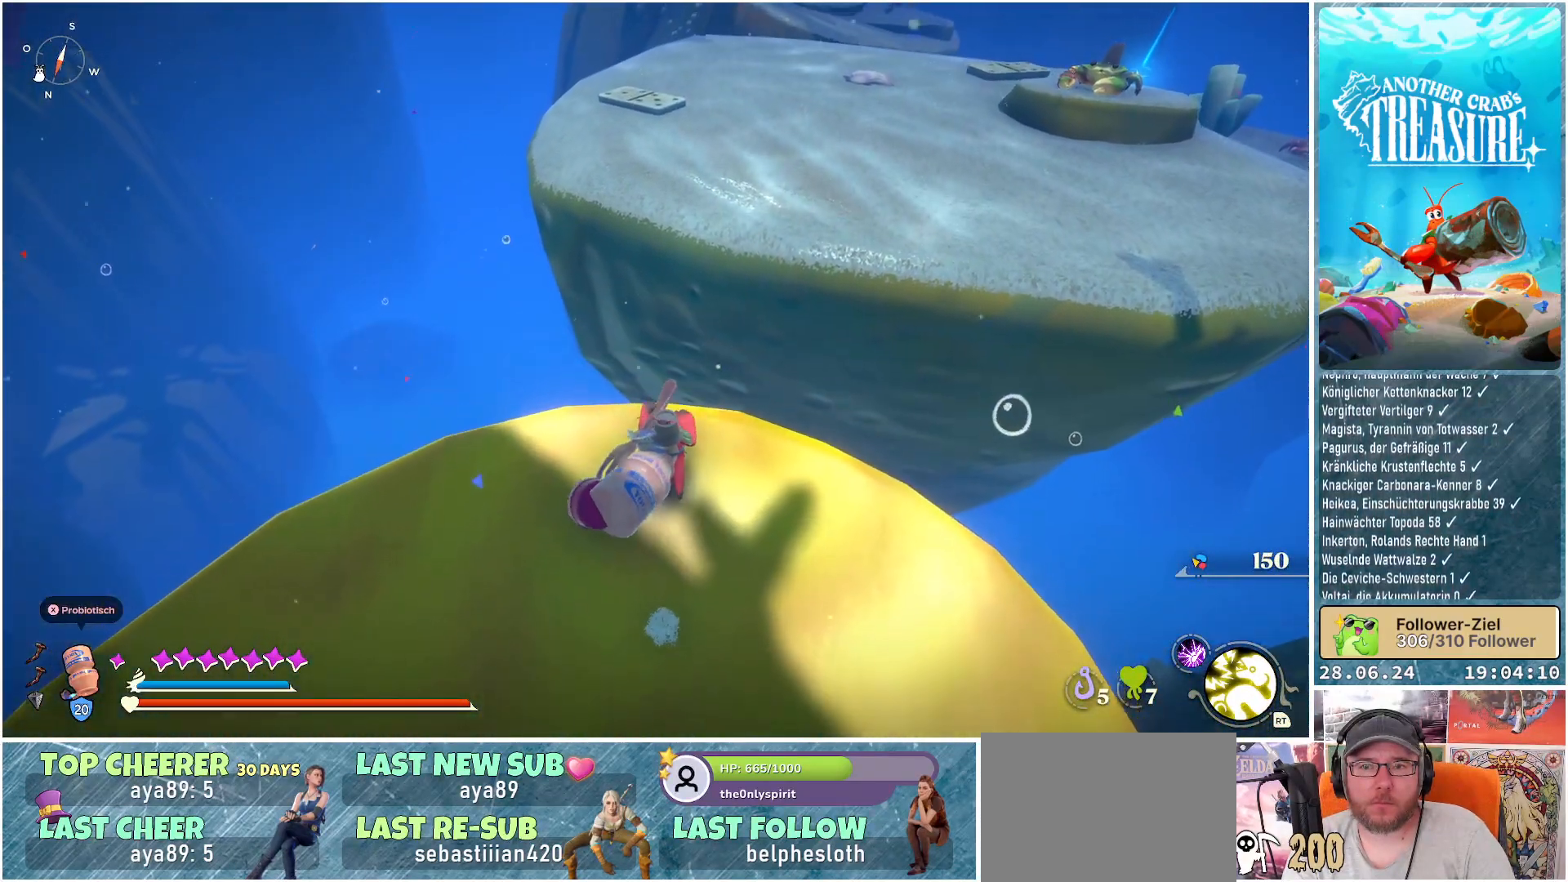
{"buttons": ["A", "B"], "left_stick": "up-right", "right_stick": "center", "events": [[100, "B", "down"], [233, "A", "down"]]}
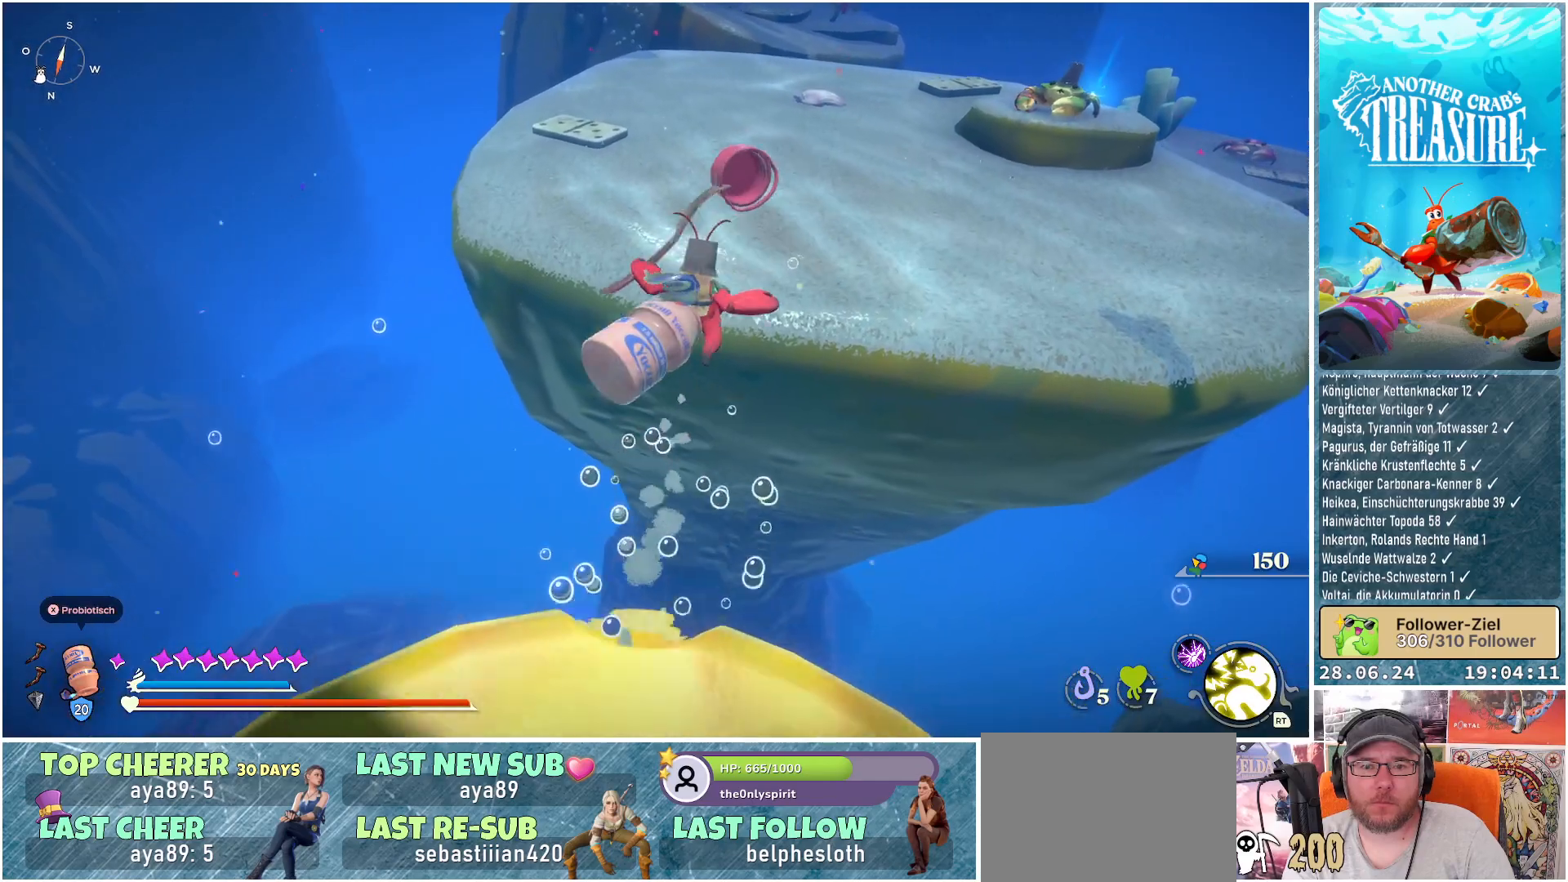
{"buttons": ["A", "B"], "left_stick": "up-right", "right_stick": "center", "events": []}
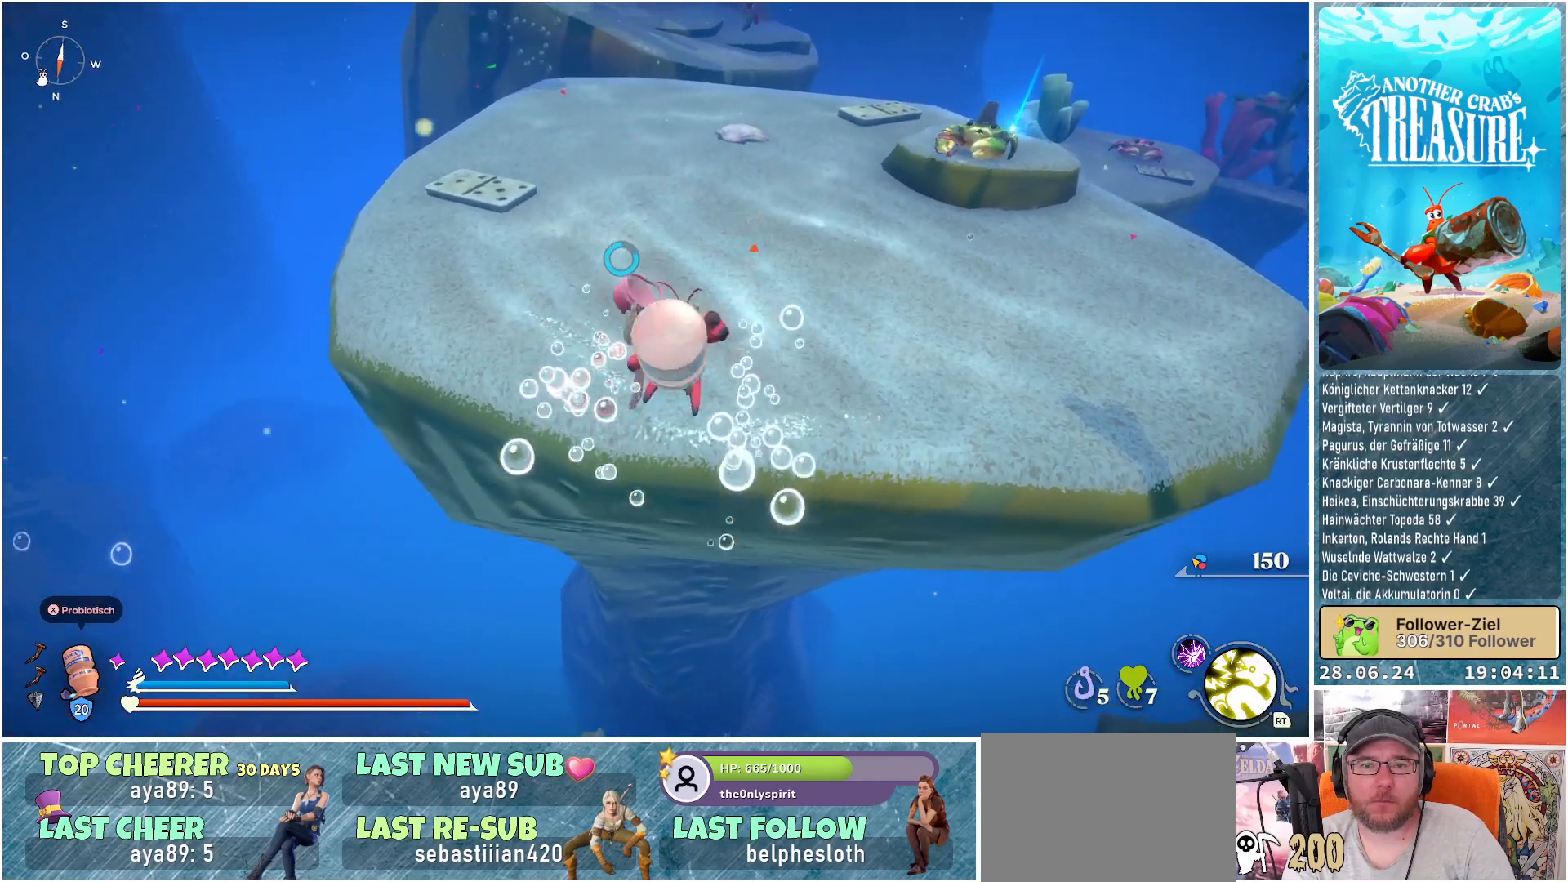
{"buttons": [], "left_stick": "up-right", "right_stick": "center", "events": [[367, "A", "up"], [500, "B", "up"]]}
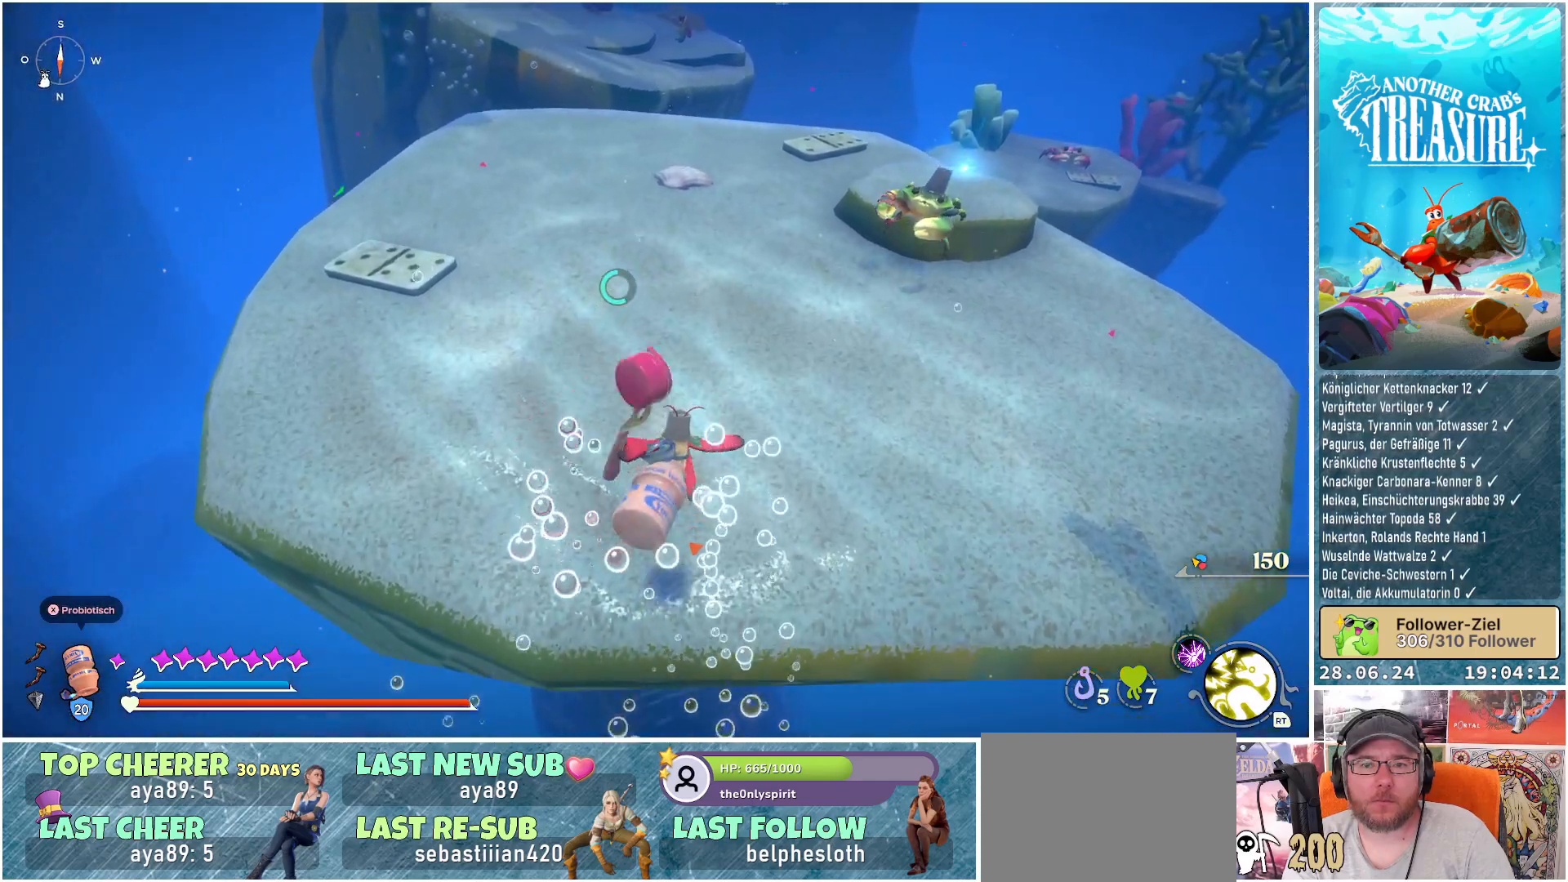
{"buttons": [], "left_stick": "up-right", "right_stick": "center", "events": []}
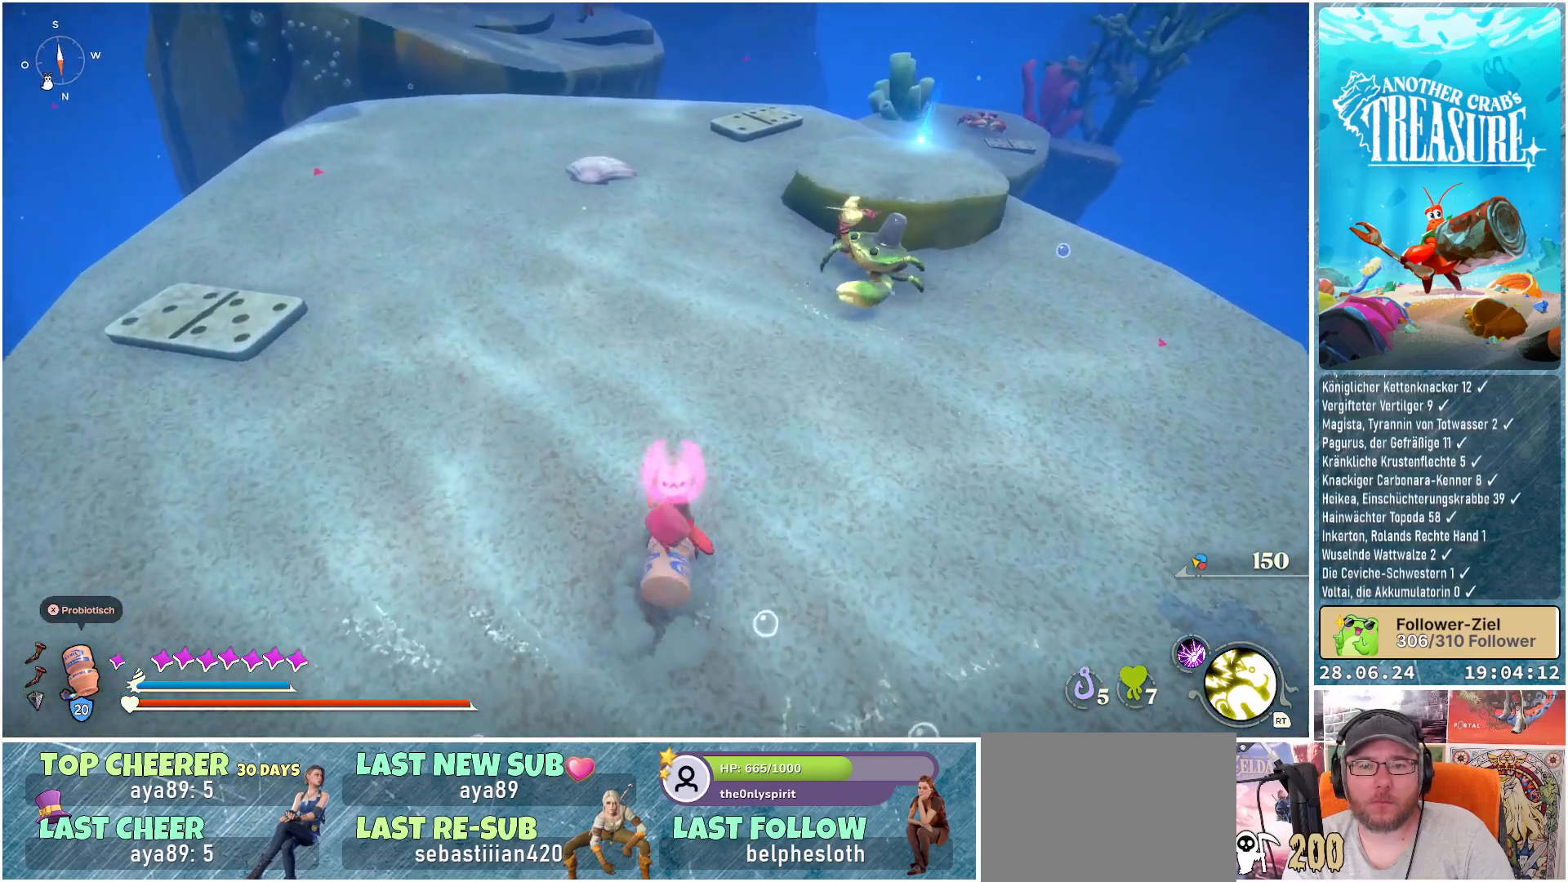
{"buttons": ["R1"], "left_stick": "up", "right_stick": "right", "events": [[133, "R1", "down"], [200, "left_stick", "up"], [250, "right_stick", "right"]]}
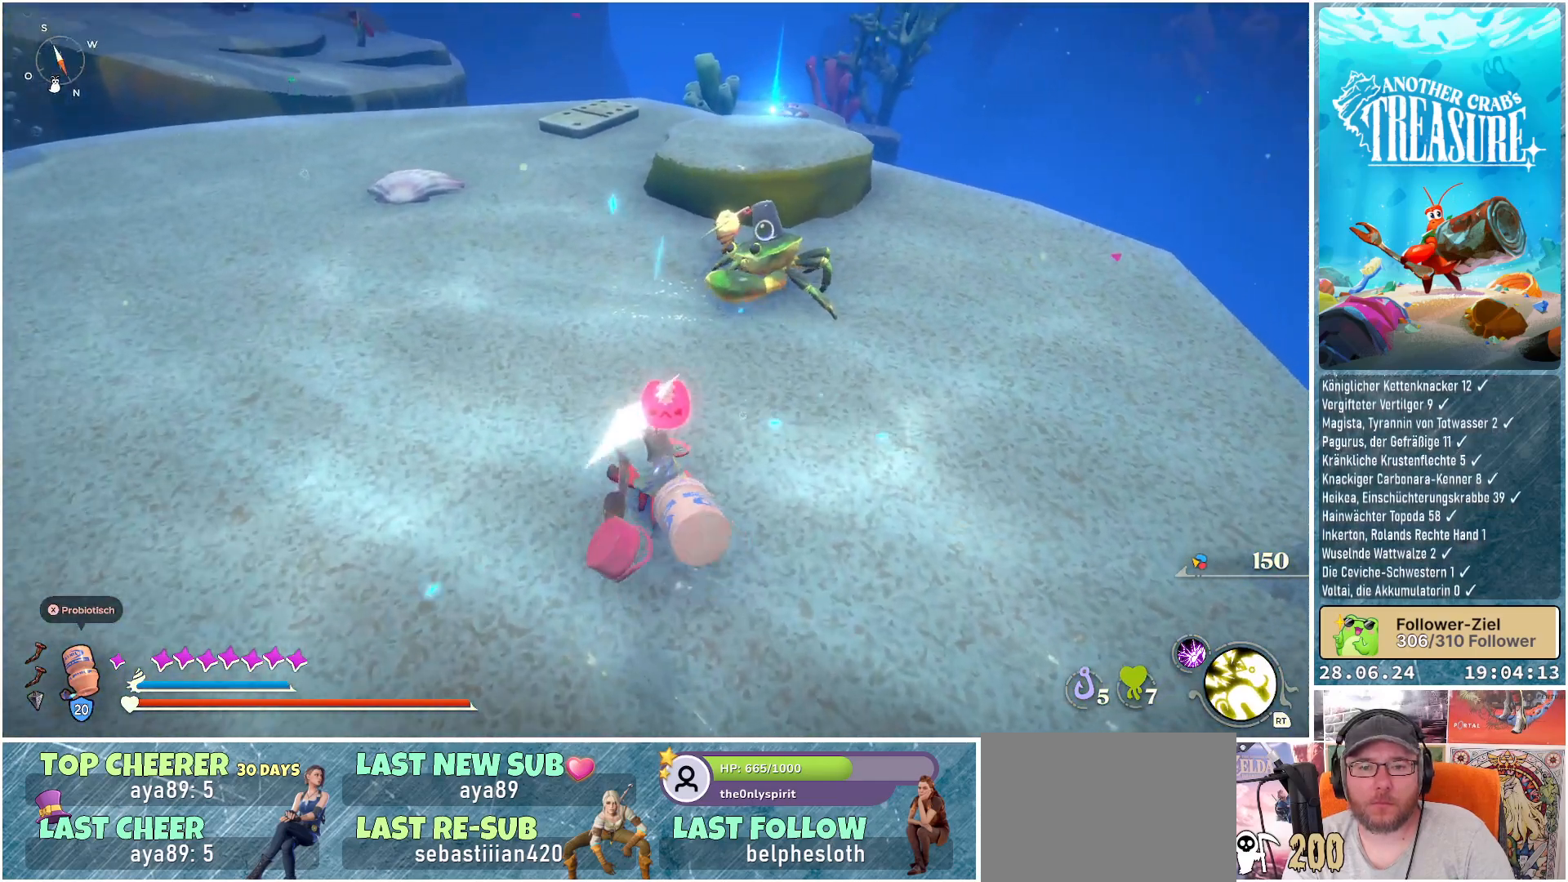
{"buttons": [], "left_stick": "up", "right_stick": "center", "events": [[183, "right_stick", "center"], [450, "R1", "up"]]}
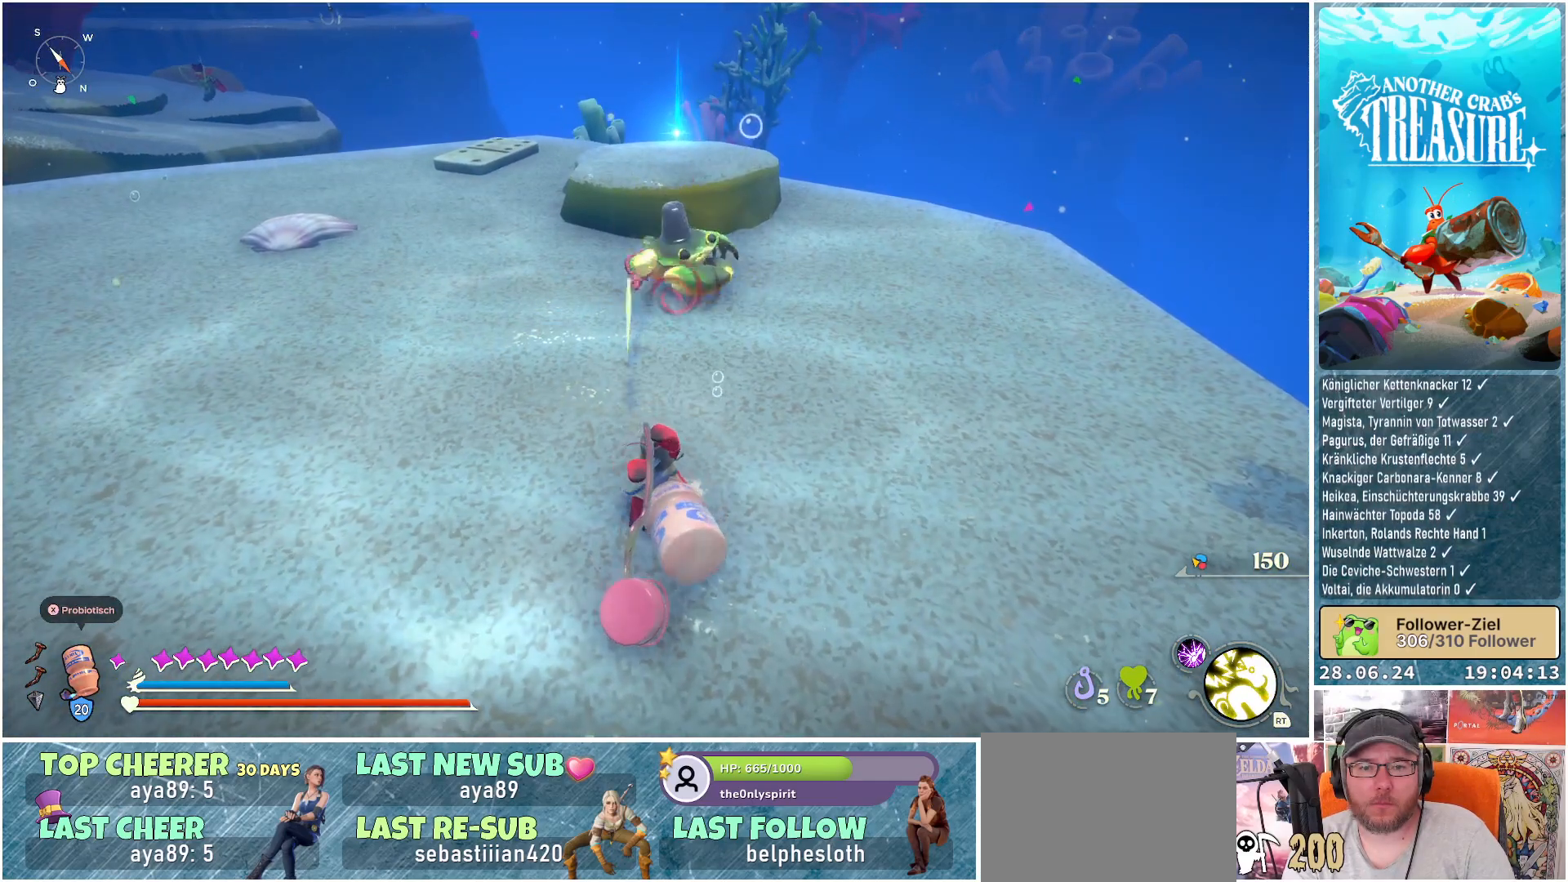
{"buttons": [], "left_stick": "up", "right_stick": "center", "events": []}
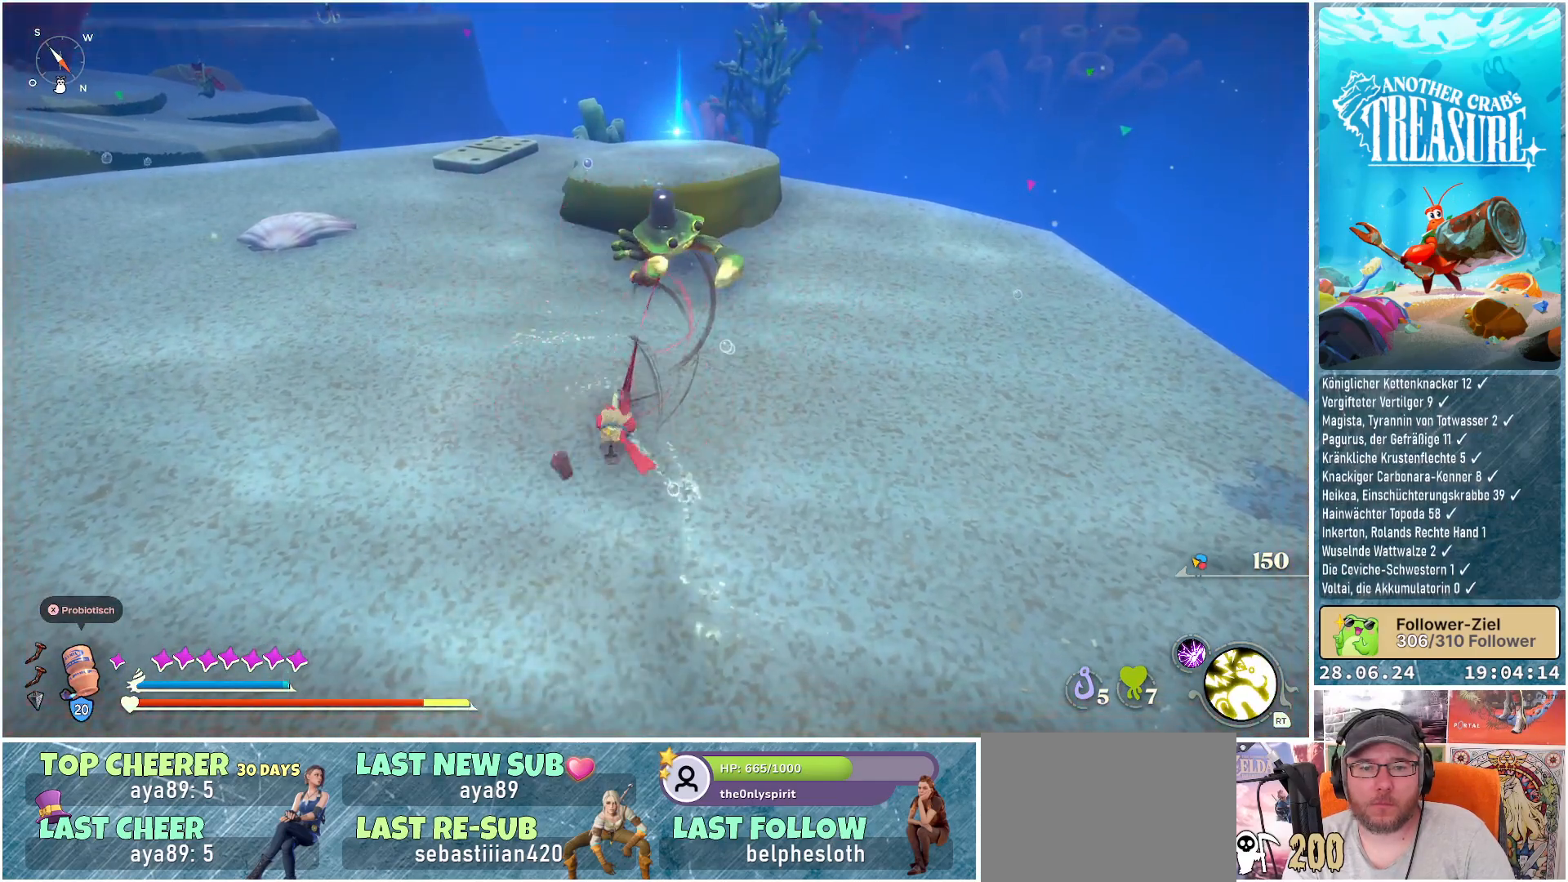
{"buttons": [], "left_stick": "center", "right_stick": "center", "events": [[267, "left_stick", "center"]]}
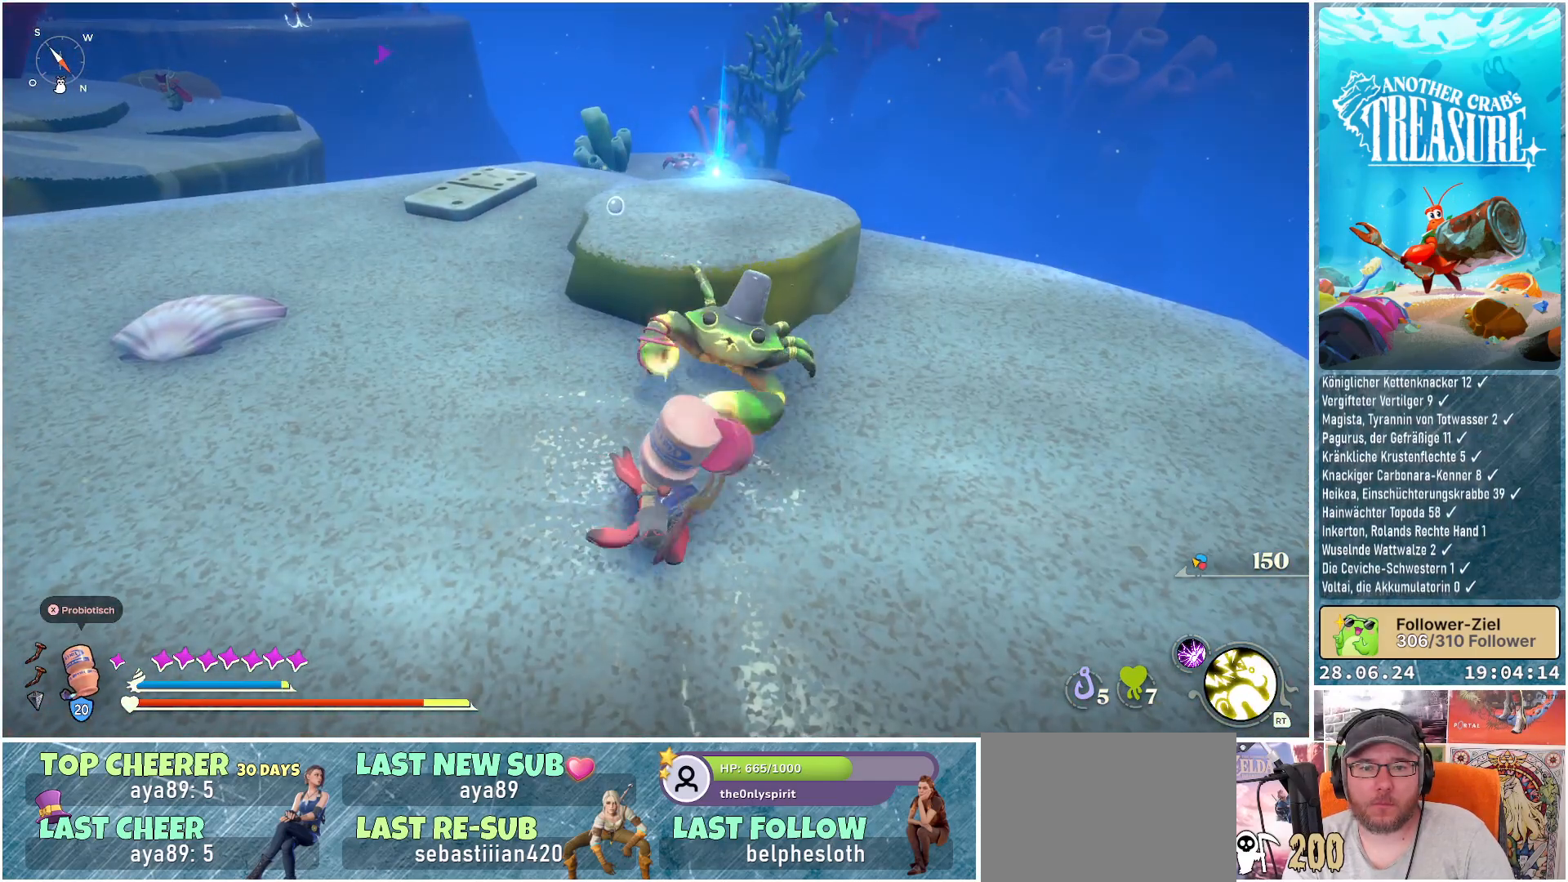
{"buttons": [], "left_stick": "down", "right_stick": "center", "events": [[133, "left_stick", "down"]]}
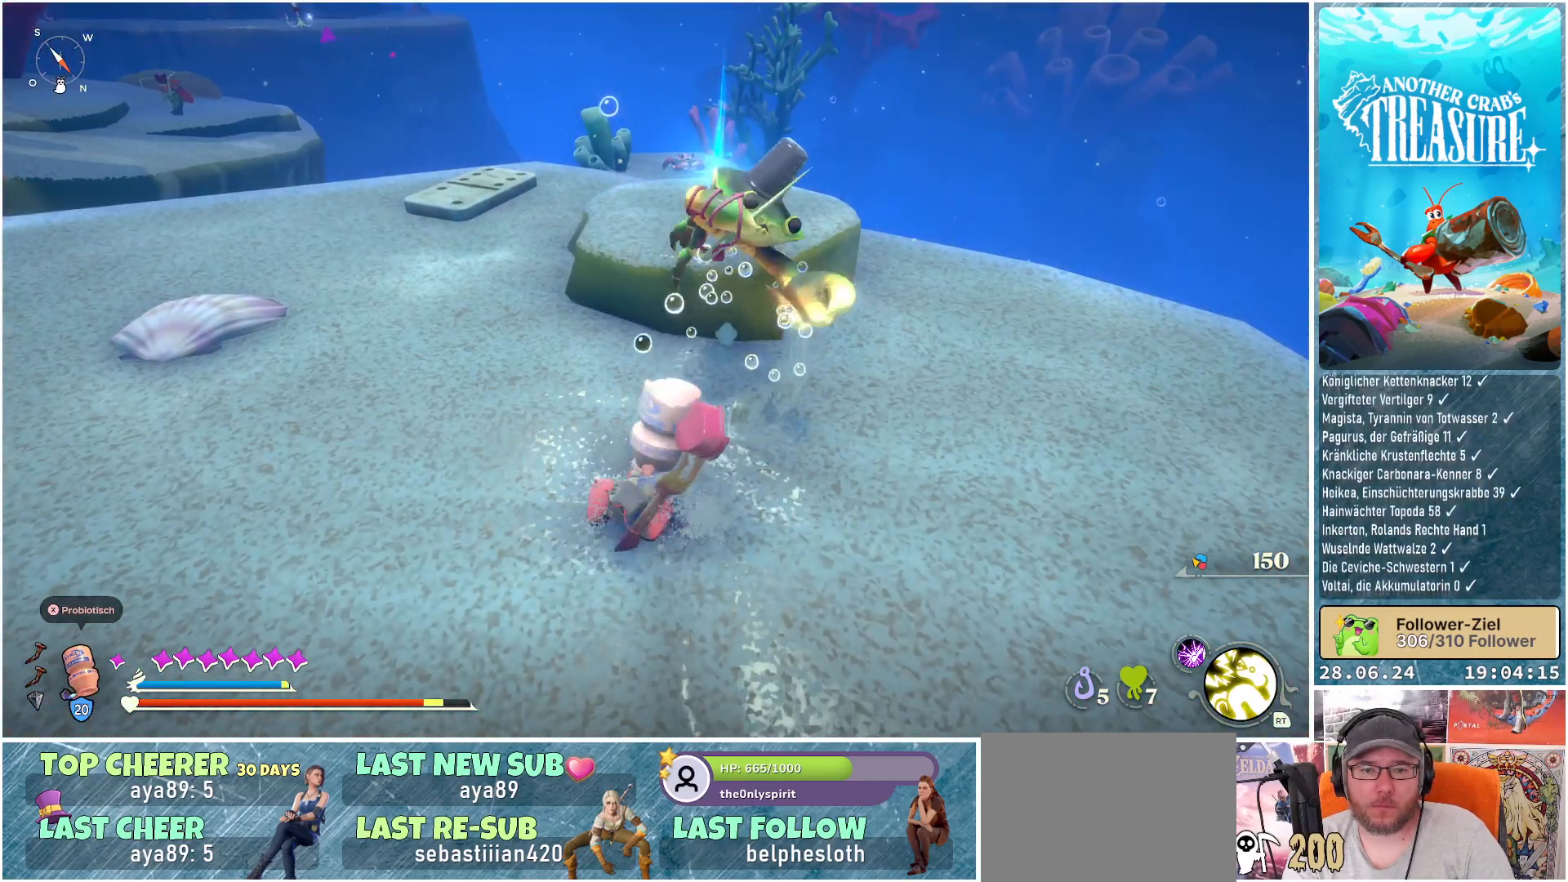
{"buttons": ["L1"], "left_stick": "down", "right_stick": "center", "events": [[383, "L1", "down"]]}
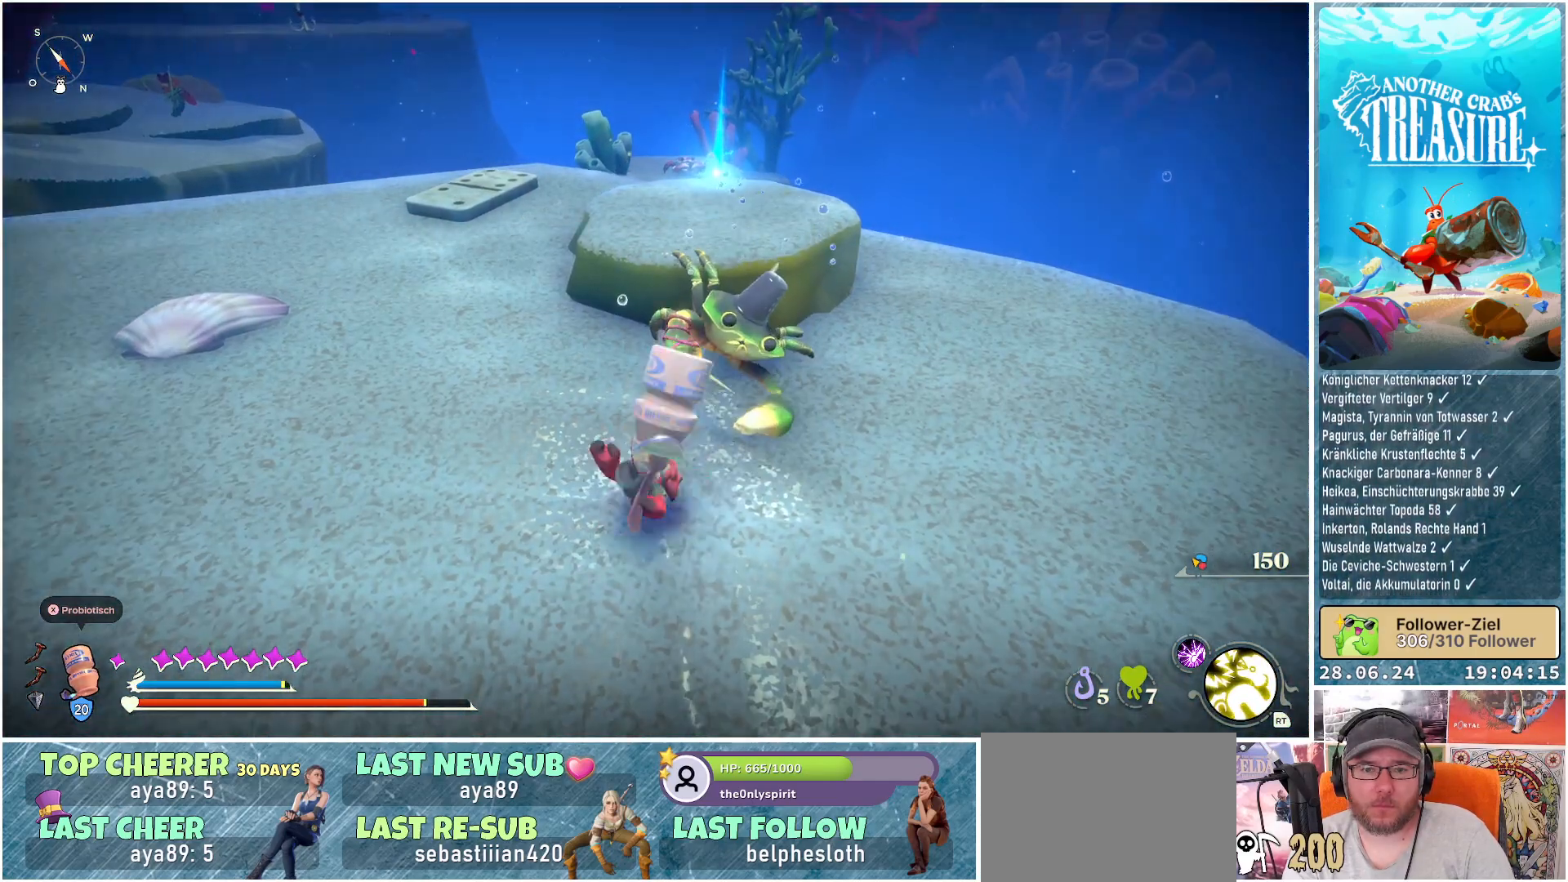
{"buttons": ["L1"], "left_stick": "down", "right_stick": "center", "events": []}
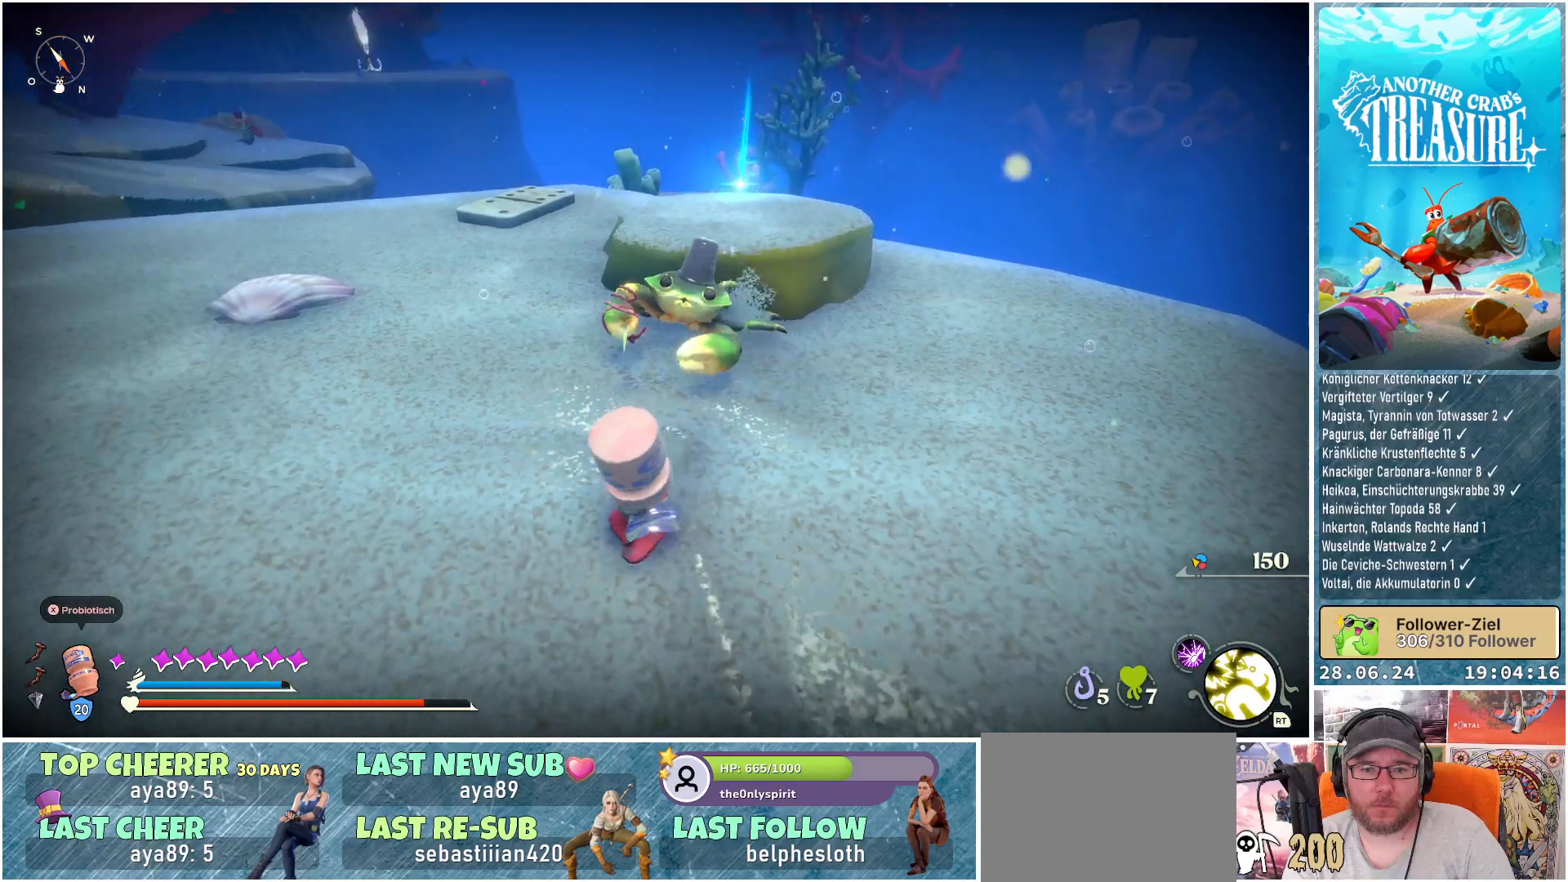
{"buttons": ["L1"], "left_stick": "down", "right_stick": "center", "events": []}
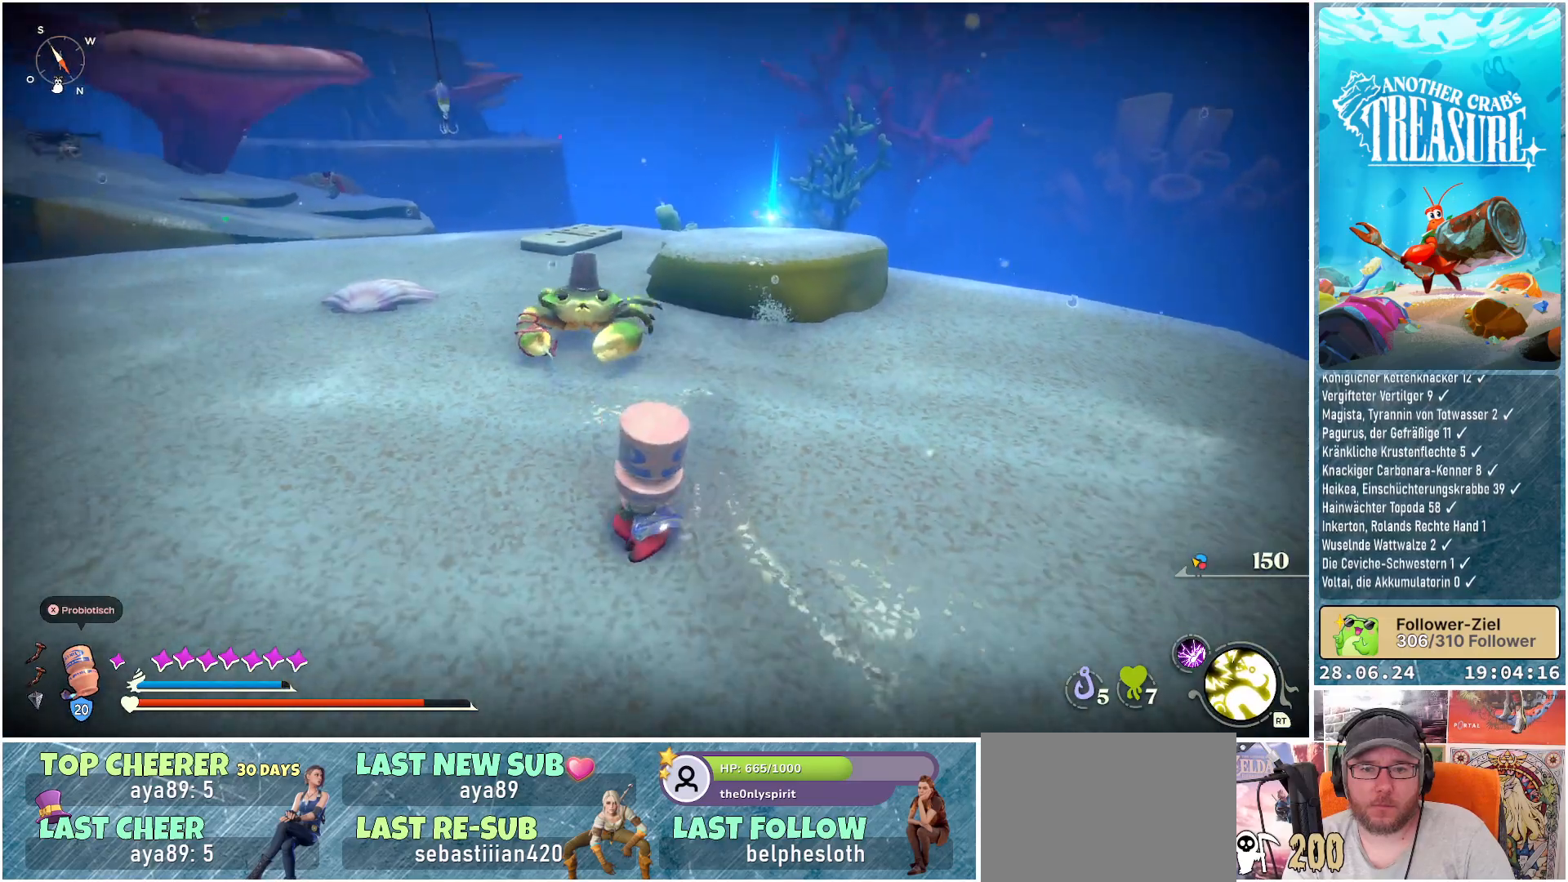
{"buttons": ["L2"], "left_stick": "down", "right_stick": "center", "events": [[50, "L1", "up"], [200, "L2", "down"]]}
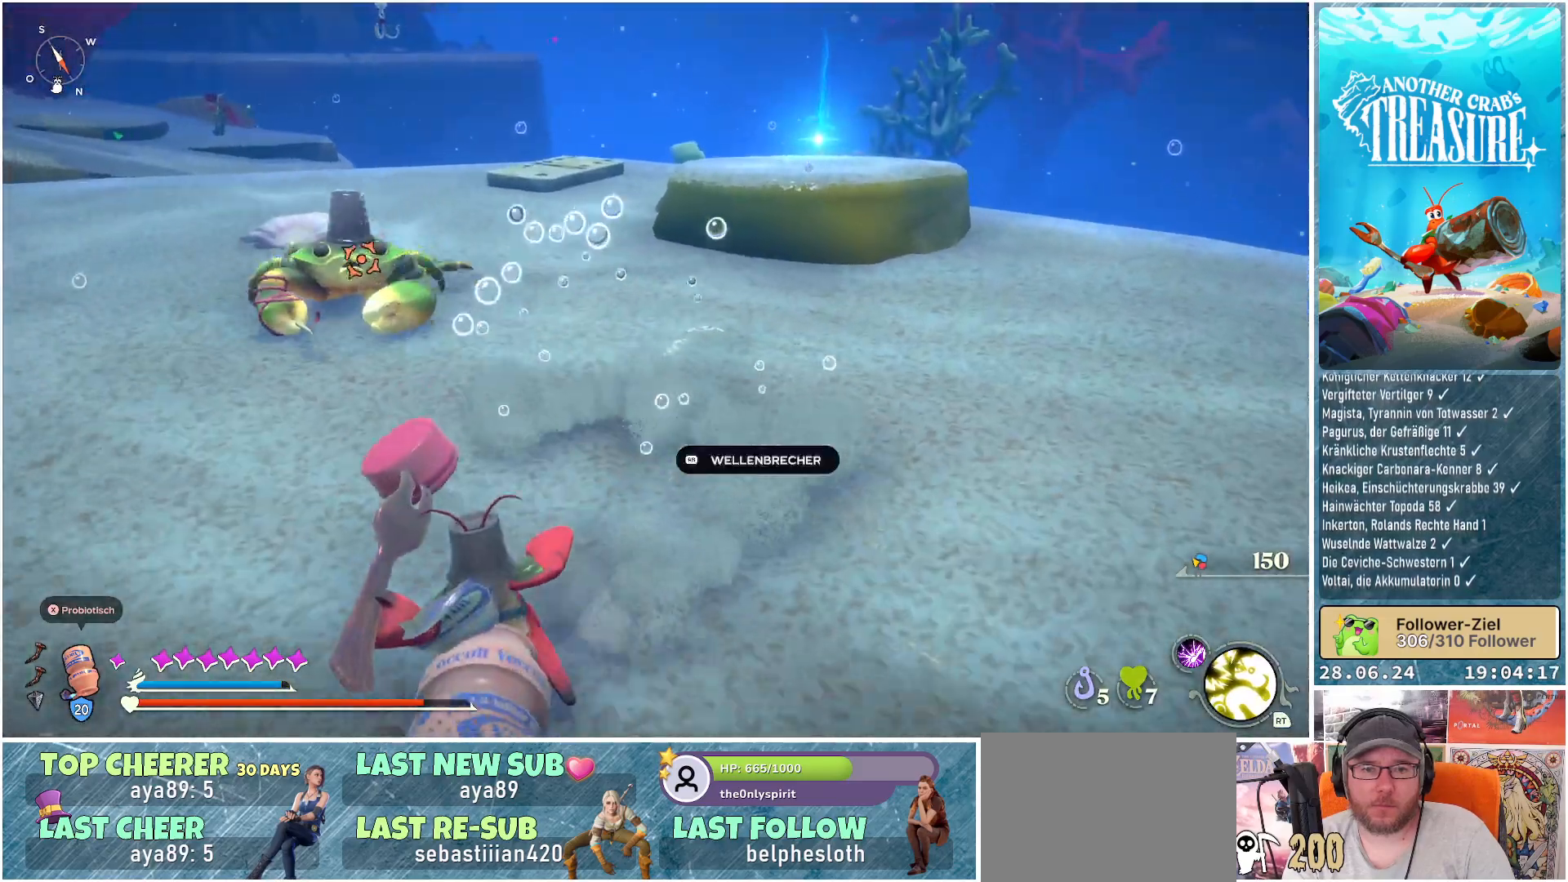
{"buttons": ["L2"], "left_stick": "right", "right_stick": "center", "events": [[17, "left_stick", "down-right"], [117, "right_stick", "left"], [350, "left_stick", "right"], [383, "R2", "down"], [450, "right_stick", "center"], [483, "R2", "up"]]}
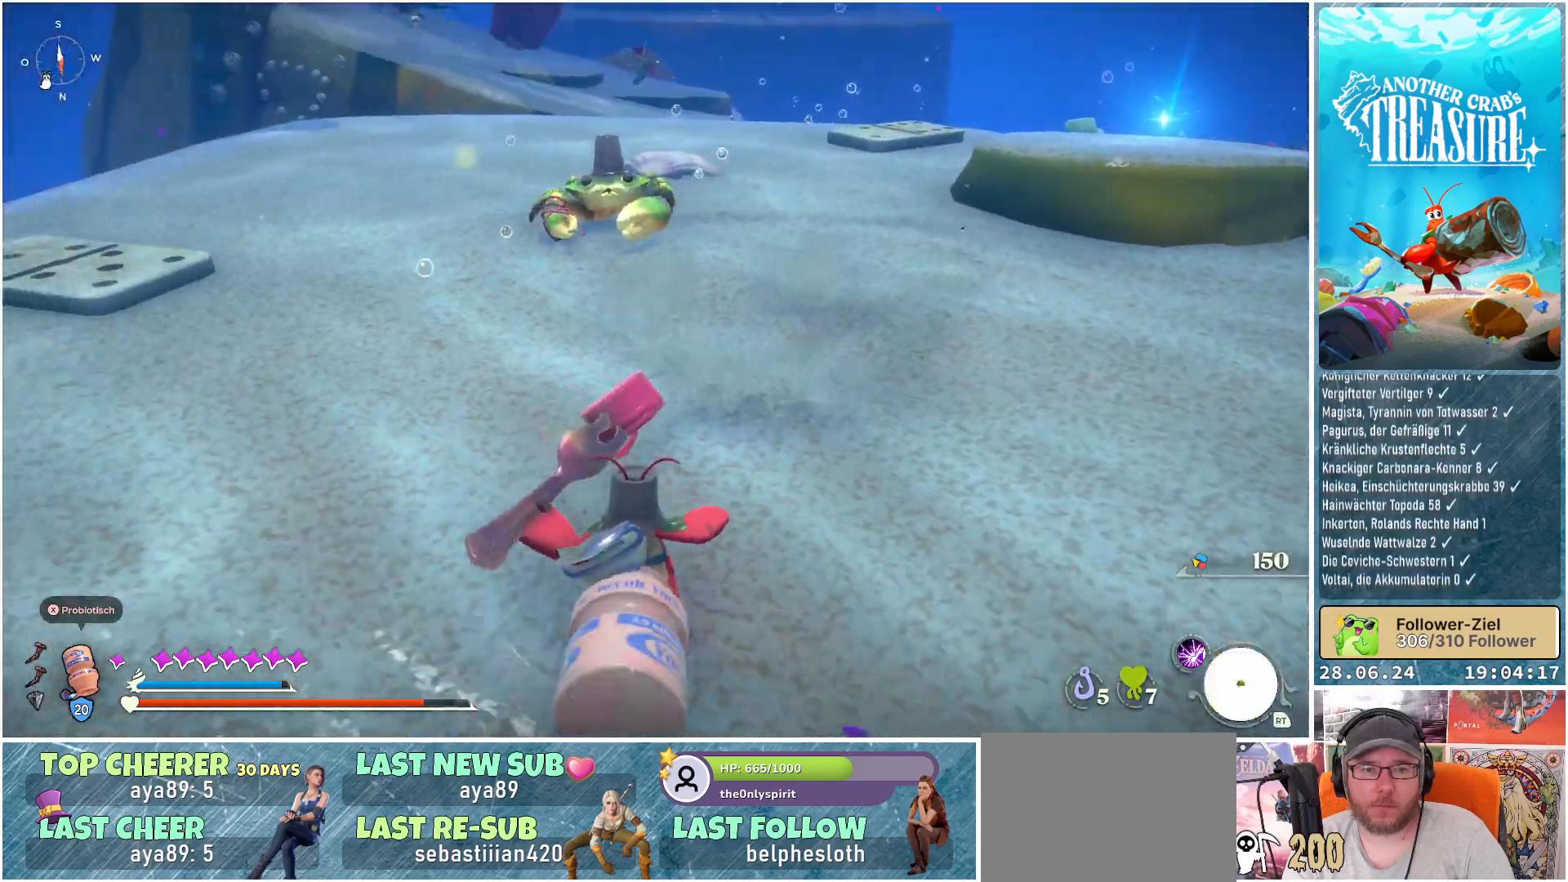
{"buttons": ["L2"], "left_stick": "right", "right_stick": "center", "events": []}
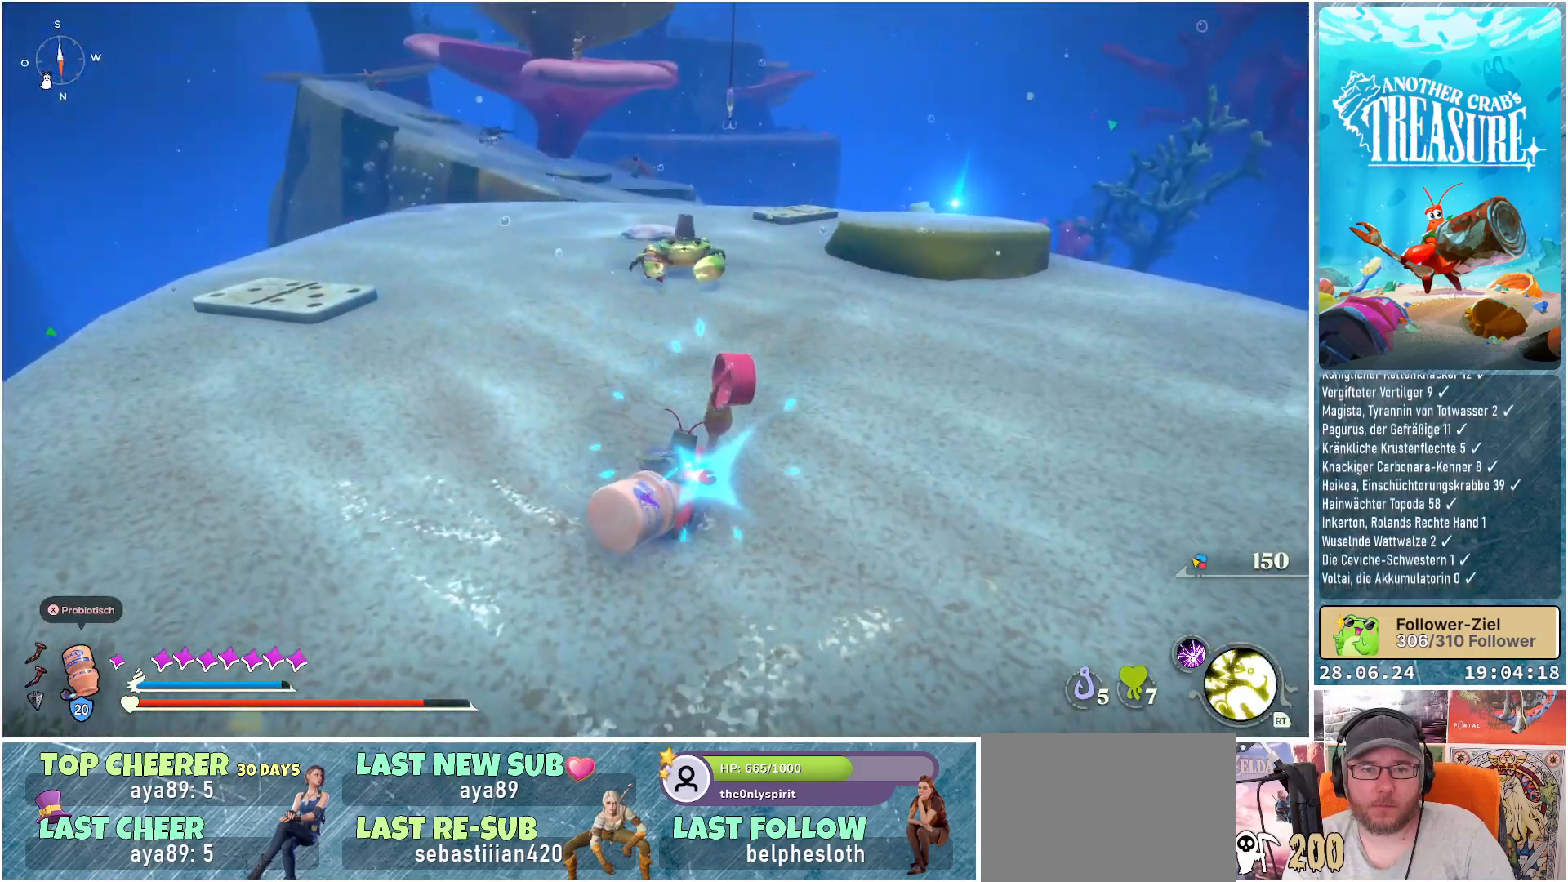
{"buttons": ["L2"], "left_stick": "up-right", "right_stick": "center", "events": [[83, "left_stick", "up-right"]]}
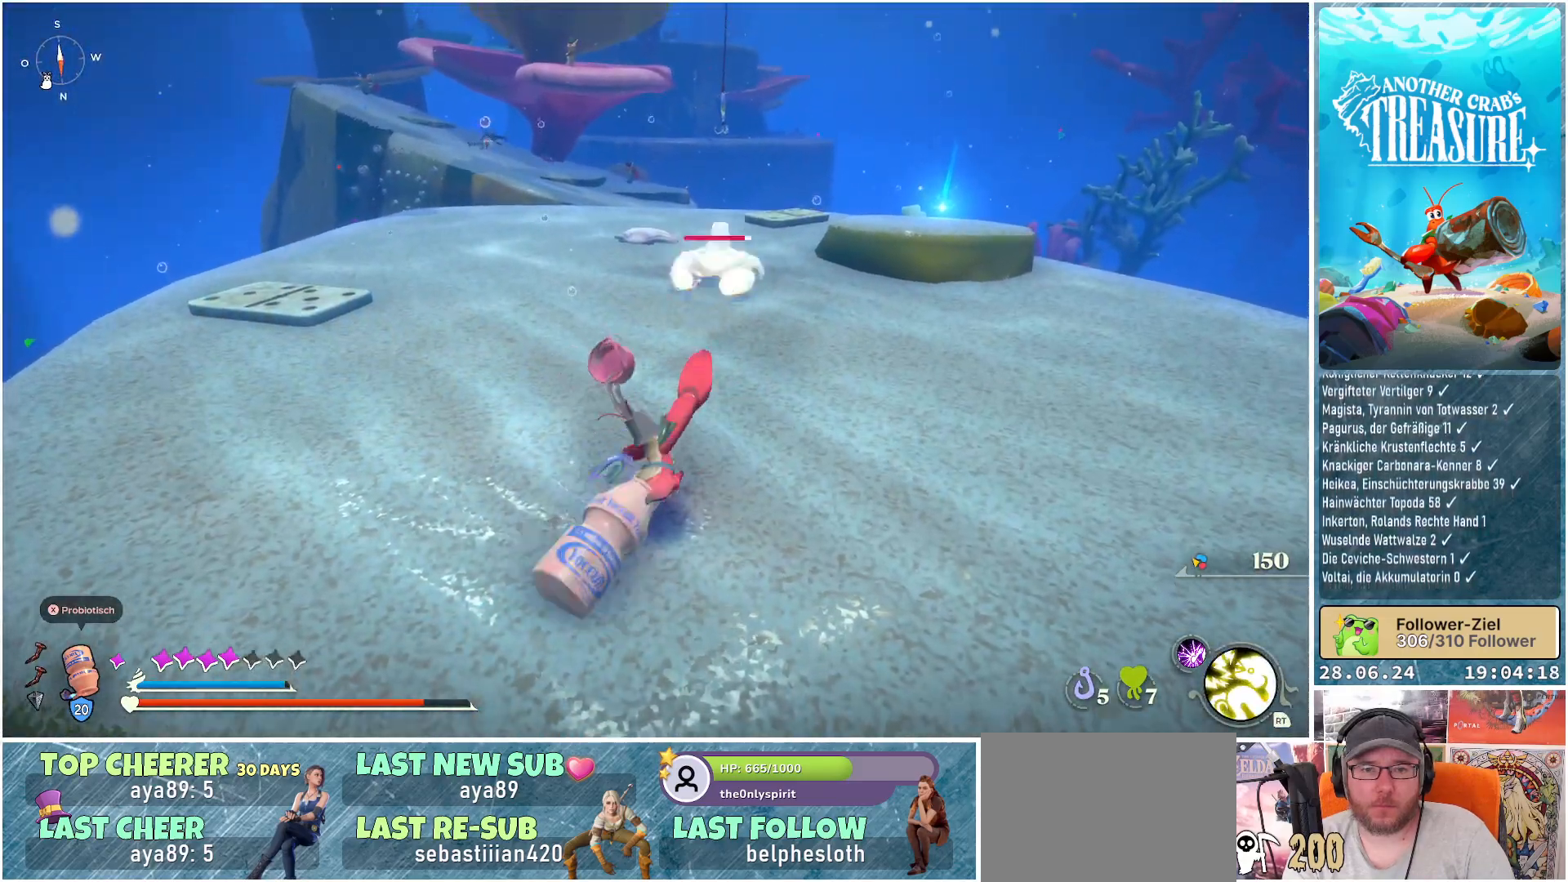
{"buttons": ["L2"], "left_stick": "up-right", "right_stick": "center", "events": []}
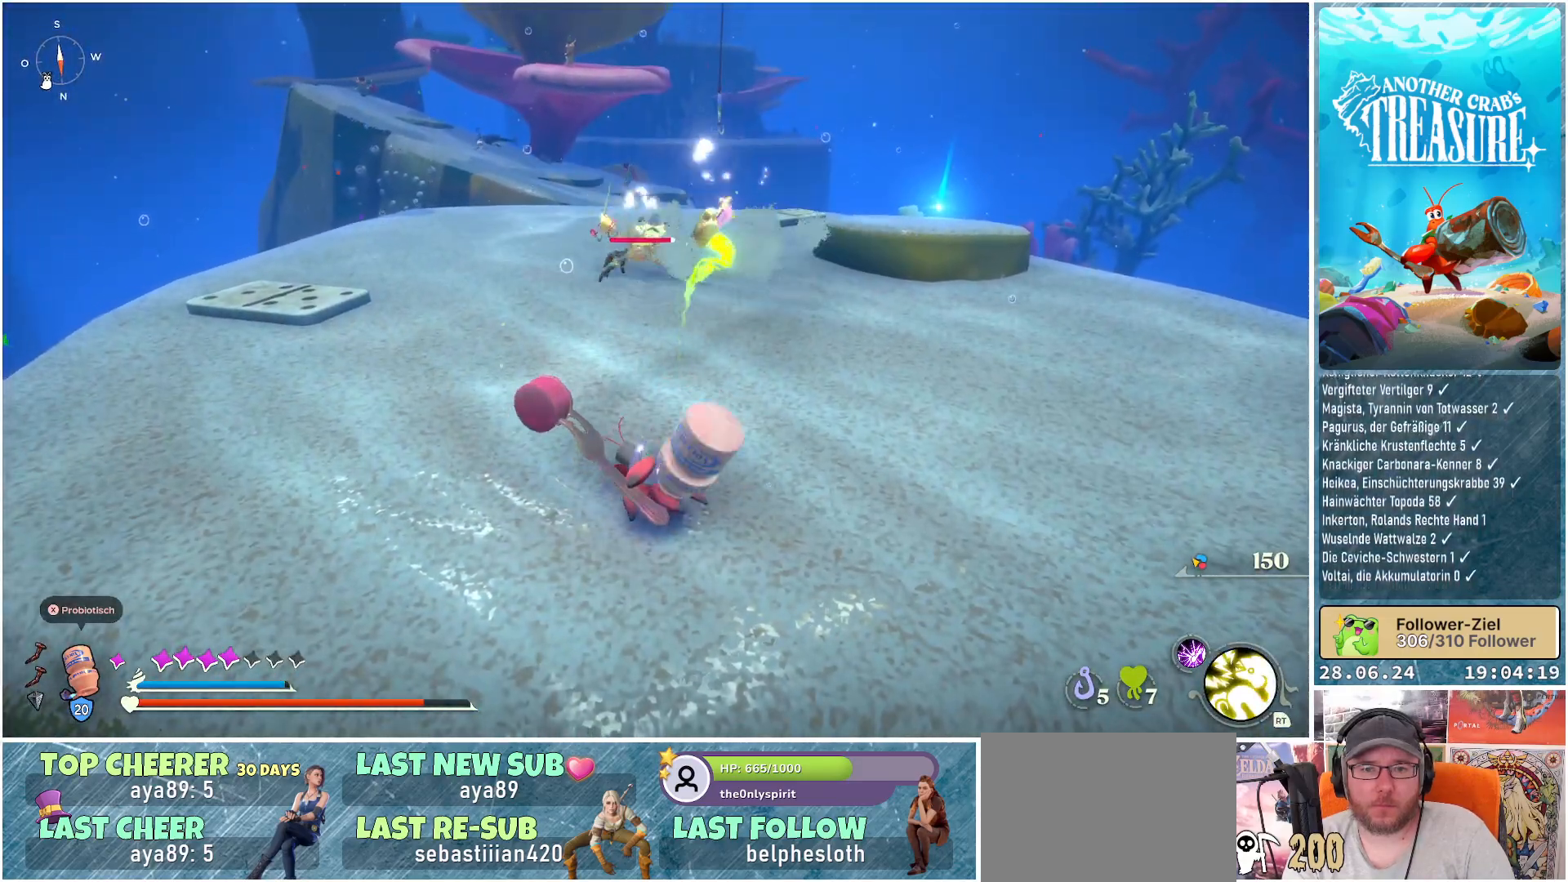
{"buttons": ["L2"], "left_stick": "right", "right_stick": "center", "events": [[267, "left_stick", "right"]]}
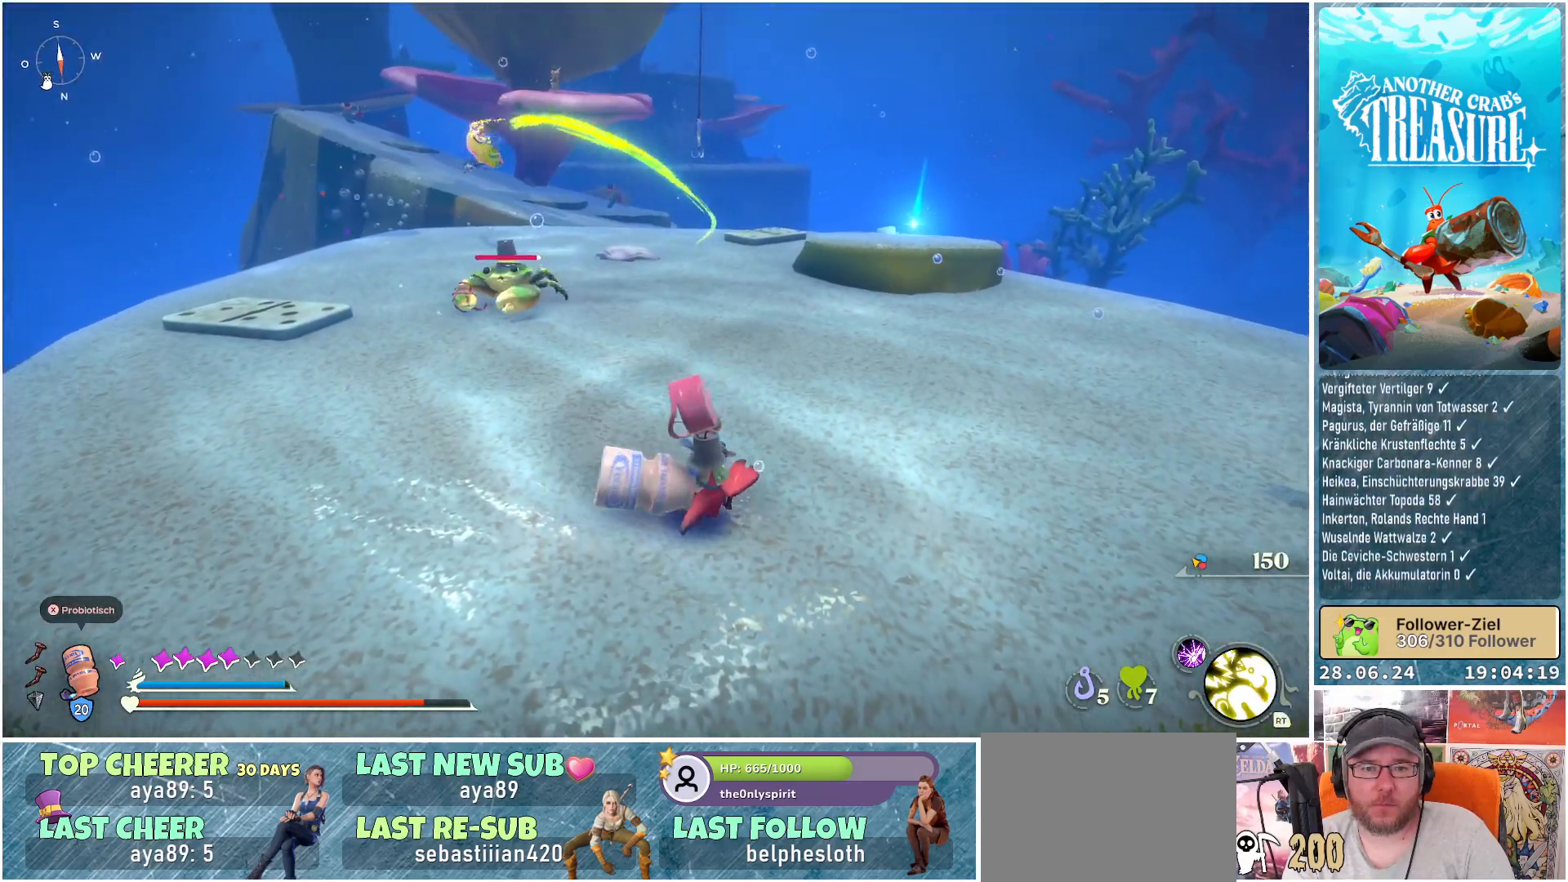
{"buttons": ["L2"], "left_stick": "up-right", "right_stick": "left", "events": [[83, "right_stick", "left"], [283, "L2", "up"], [417, "L2", "down"], [483, "left_stick", "up-right"]]}
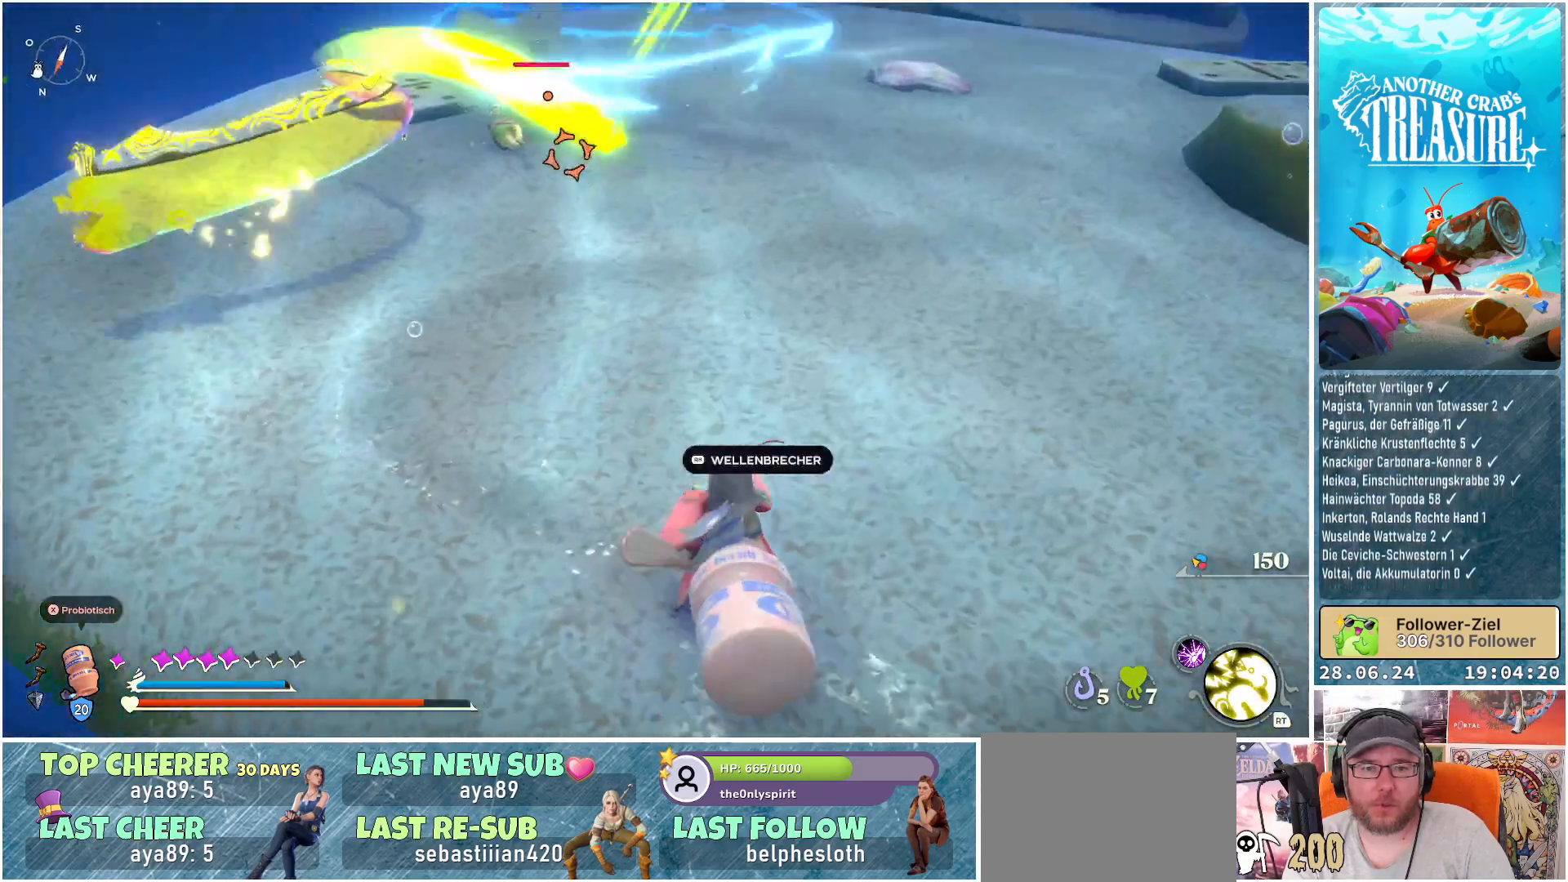
{"buttons": ["L2"], "left_stick": "up", "right_stick": "center", "events": [[100, "R1", "down"], [150, "right_stick", "up-left"], [217, "left_stick", "up"], [283, "right_stick", "center"], [300, "R1", "up"]]}
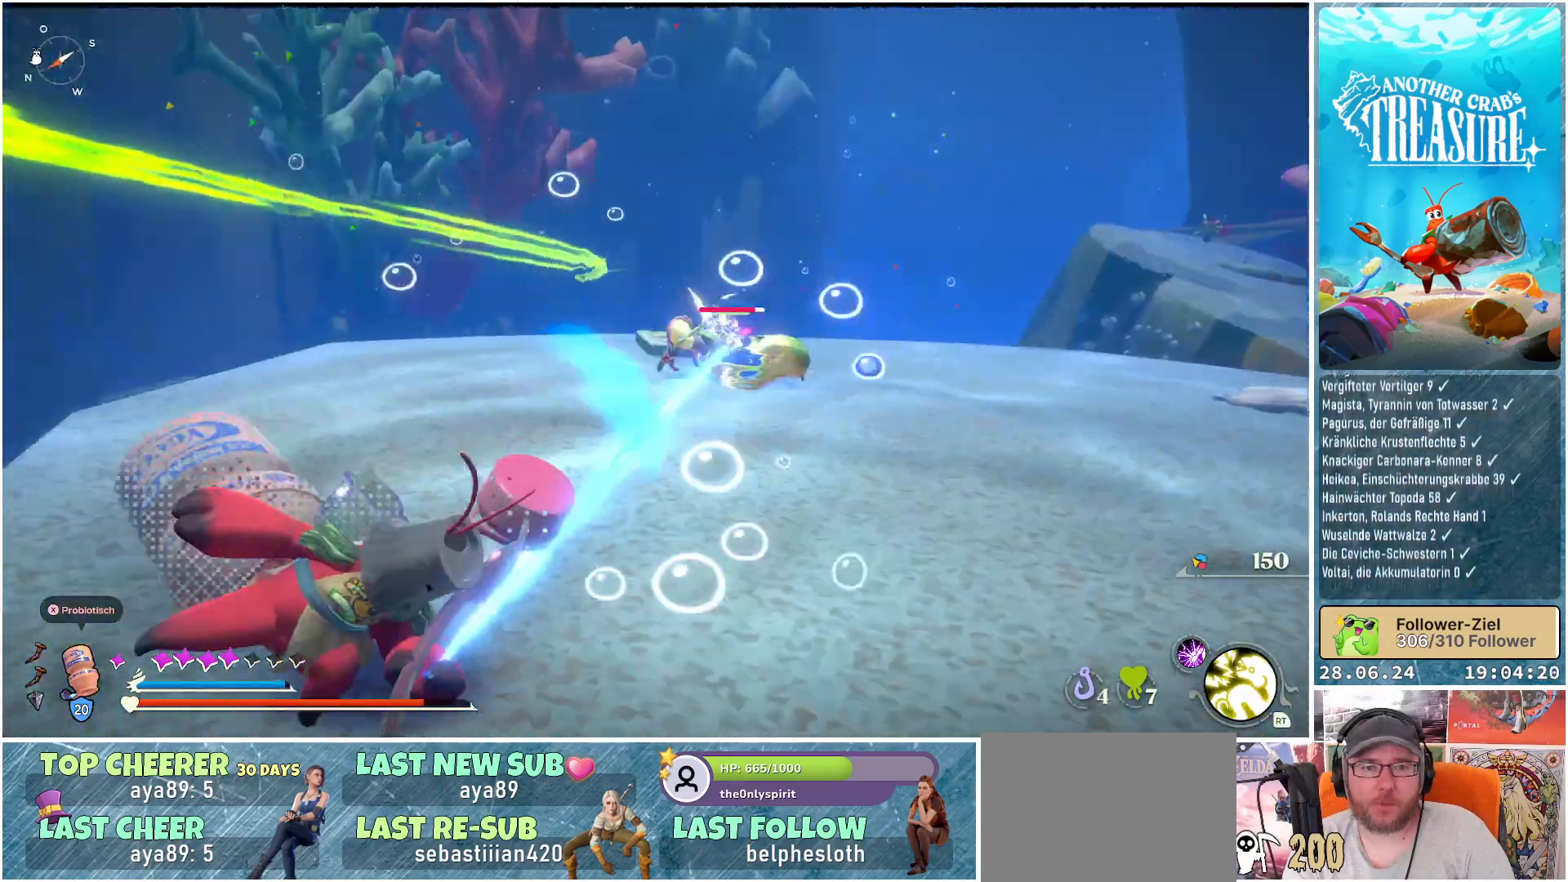
{"buttons": ["L2"], "left_stick": "up", "right_stick": "center", "events": []}
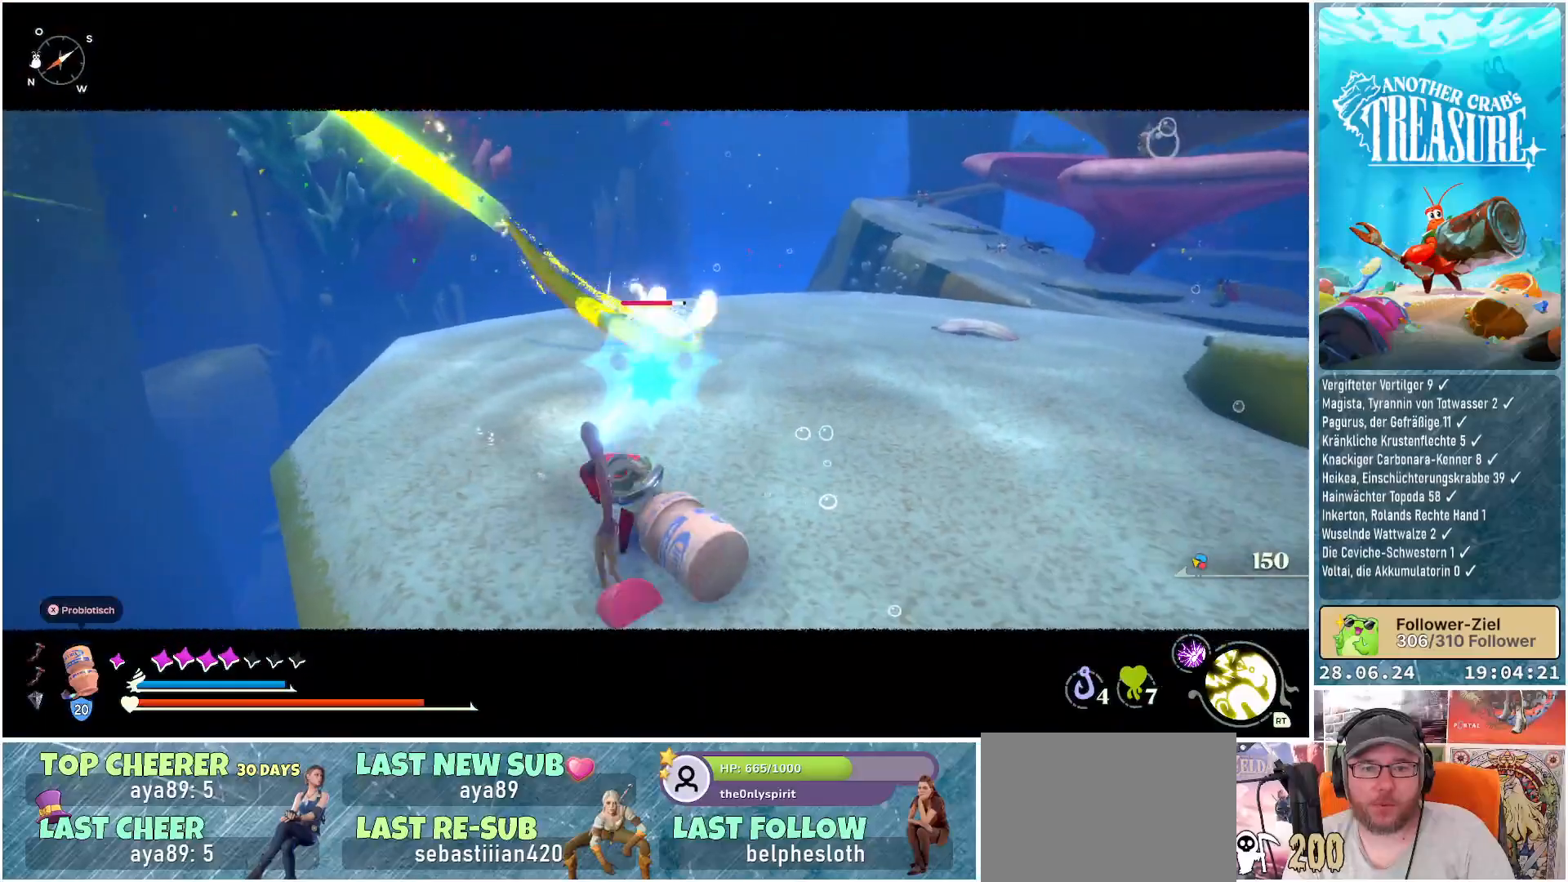
{"buttons": ["L2"], "left_stick": "up", "right_stick": "center", "events": []}
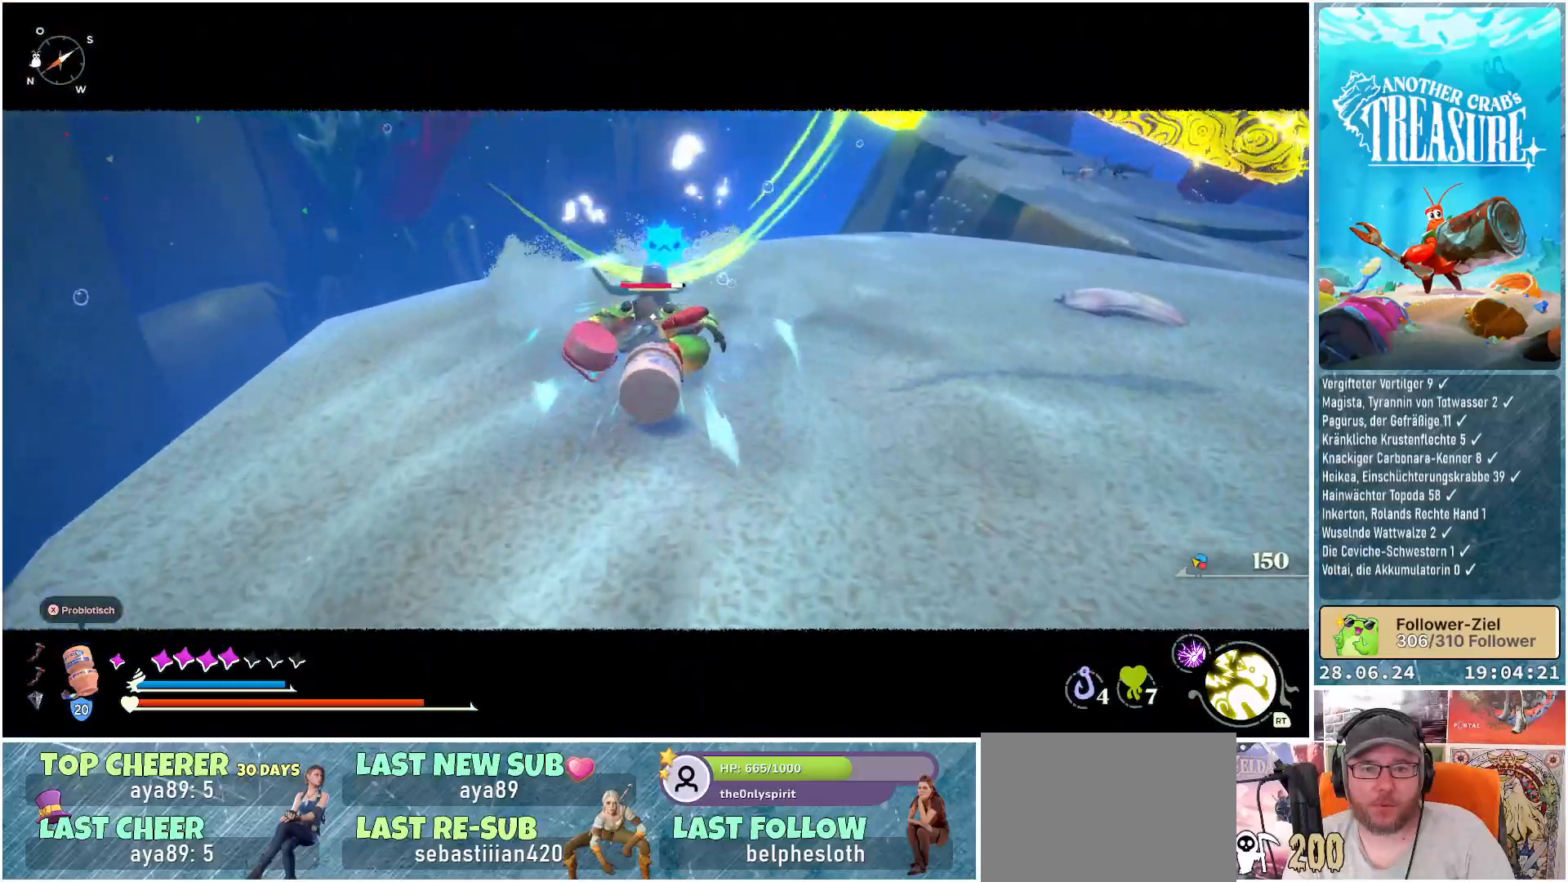
{"buttons": [], "left_stick": "up", "right_stick": "center", "events": [[117, "L2", "up"]]}
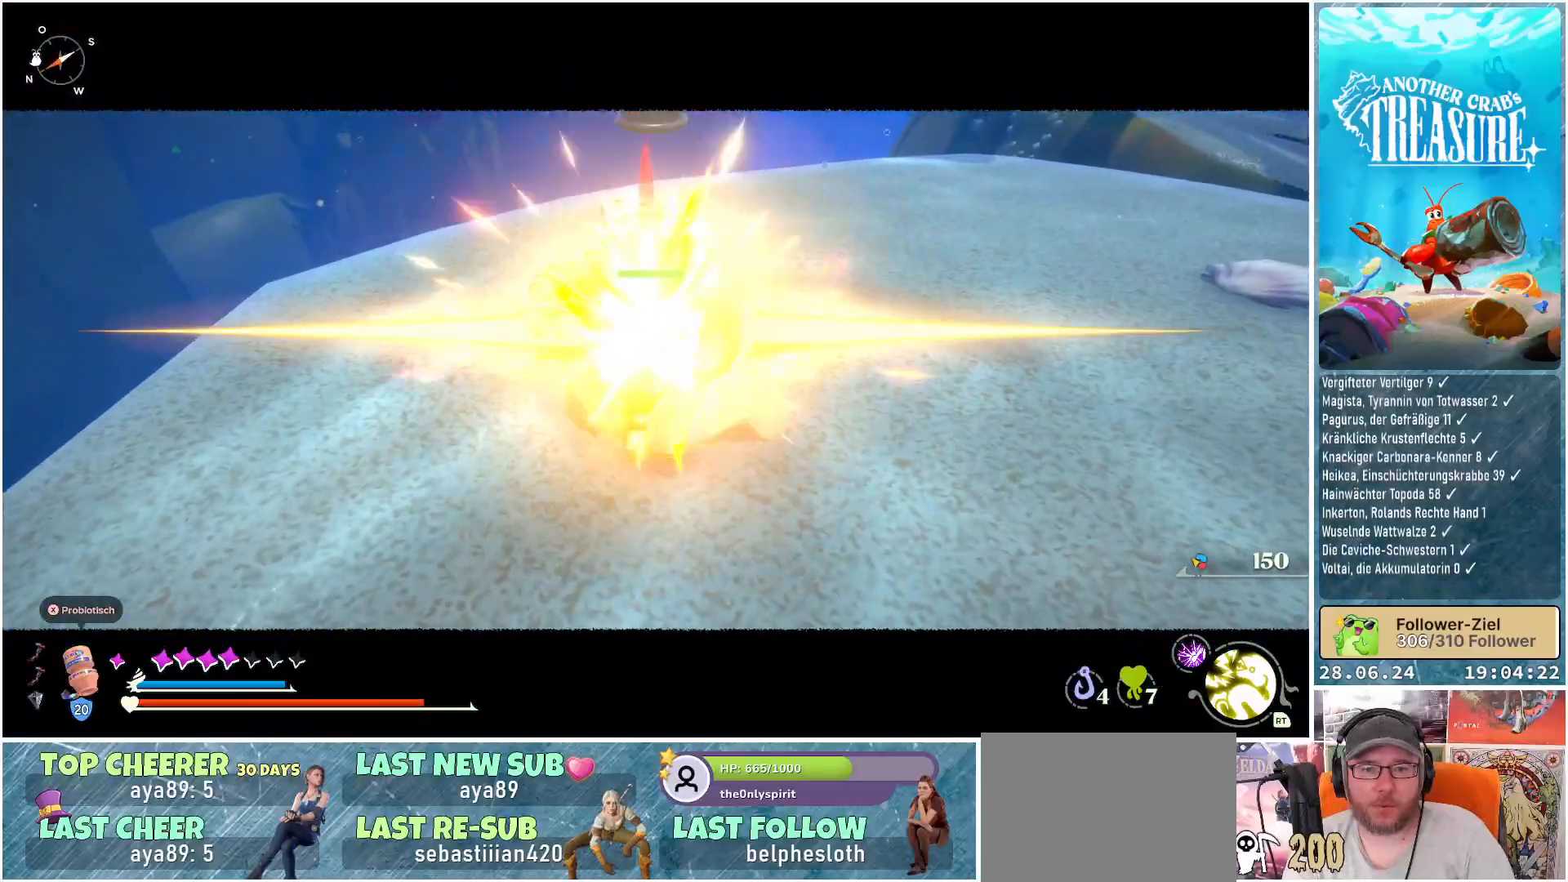
{"buttons": ["R1"], "left_stick": "up", "right_stick": "center", "events": [[383, "R1", "down"]]}
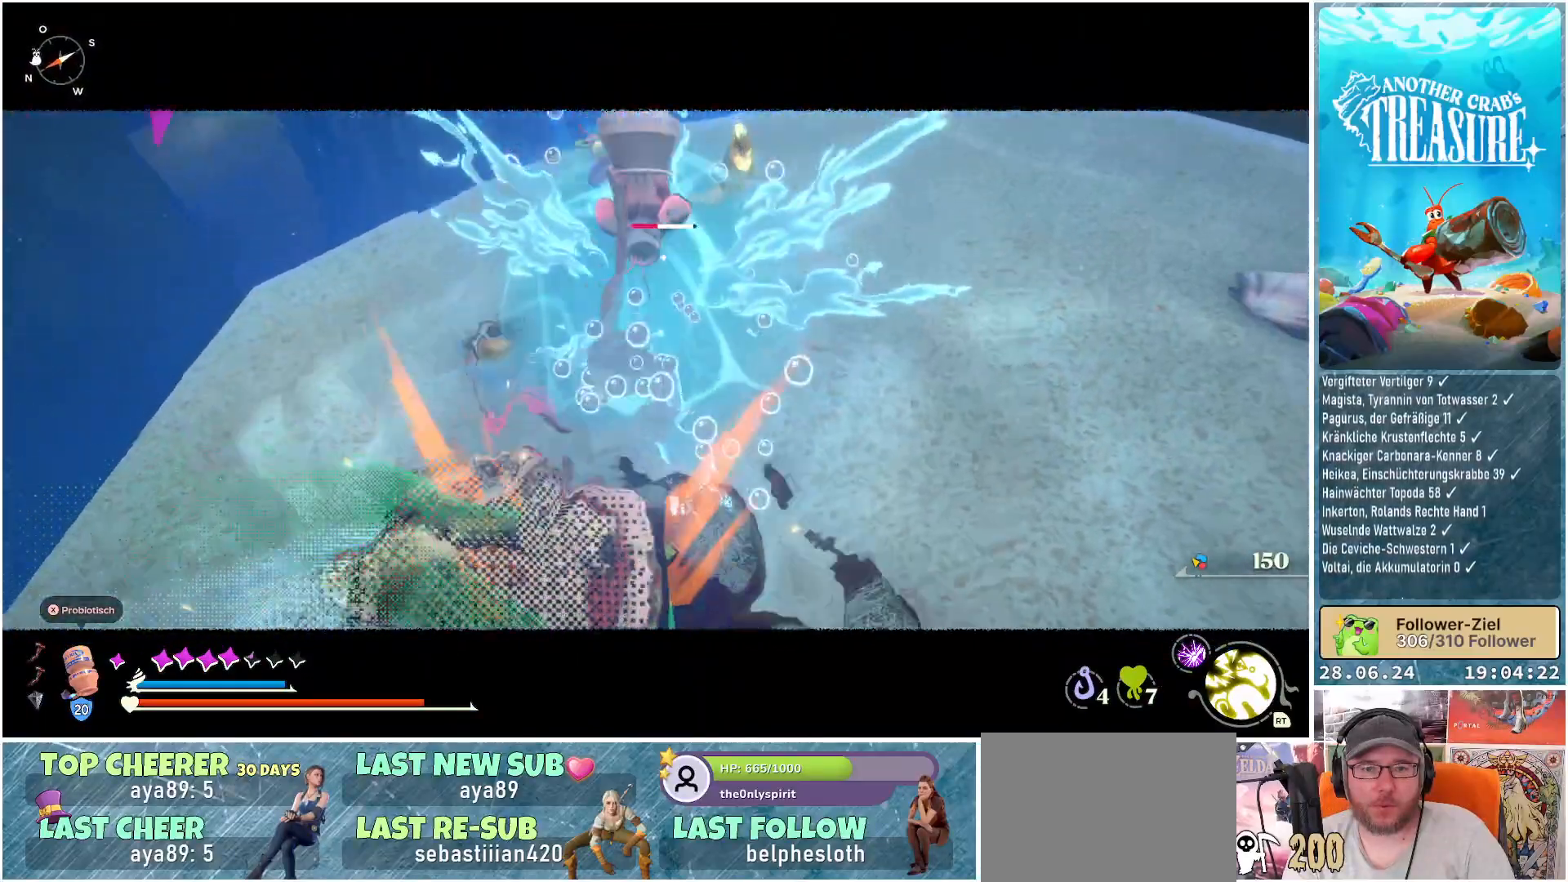
{"buttons": [], "left_stick": "up", "right_stick": "center", "events": [[50, "R1", "up"]]}
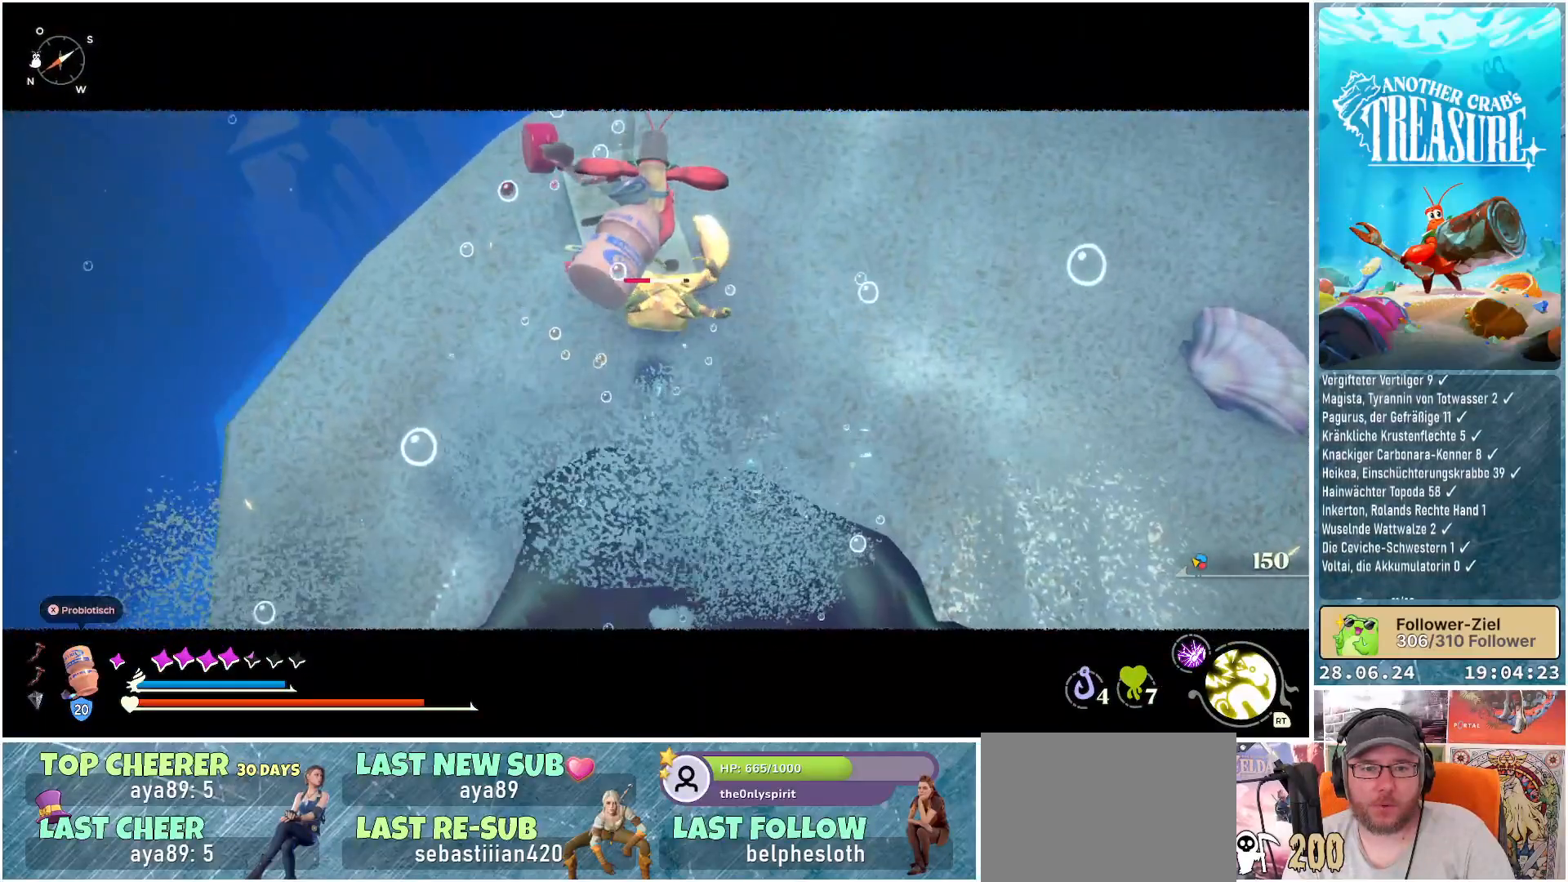
{"buttons": ["R1"], "left_stick": "up", "right_stick": "center", "events": [[383, "R1", "down"]]}